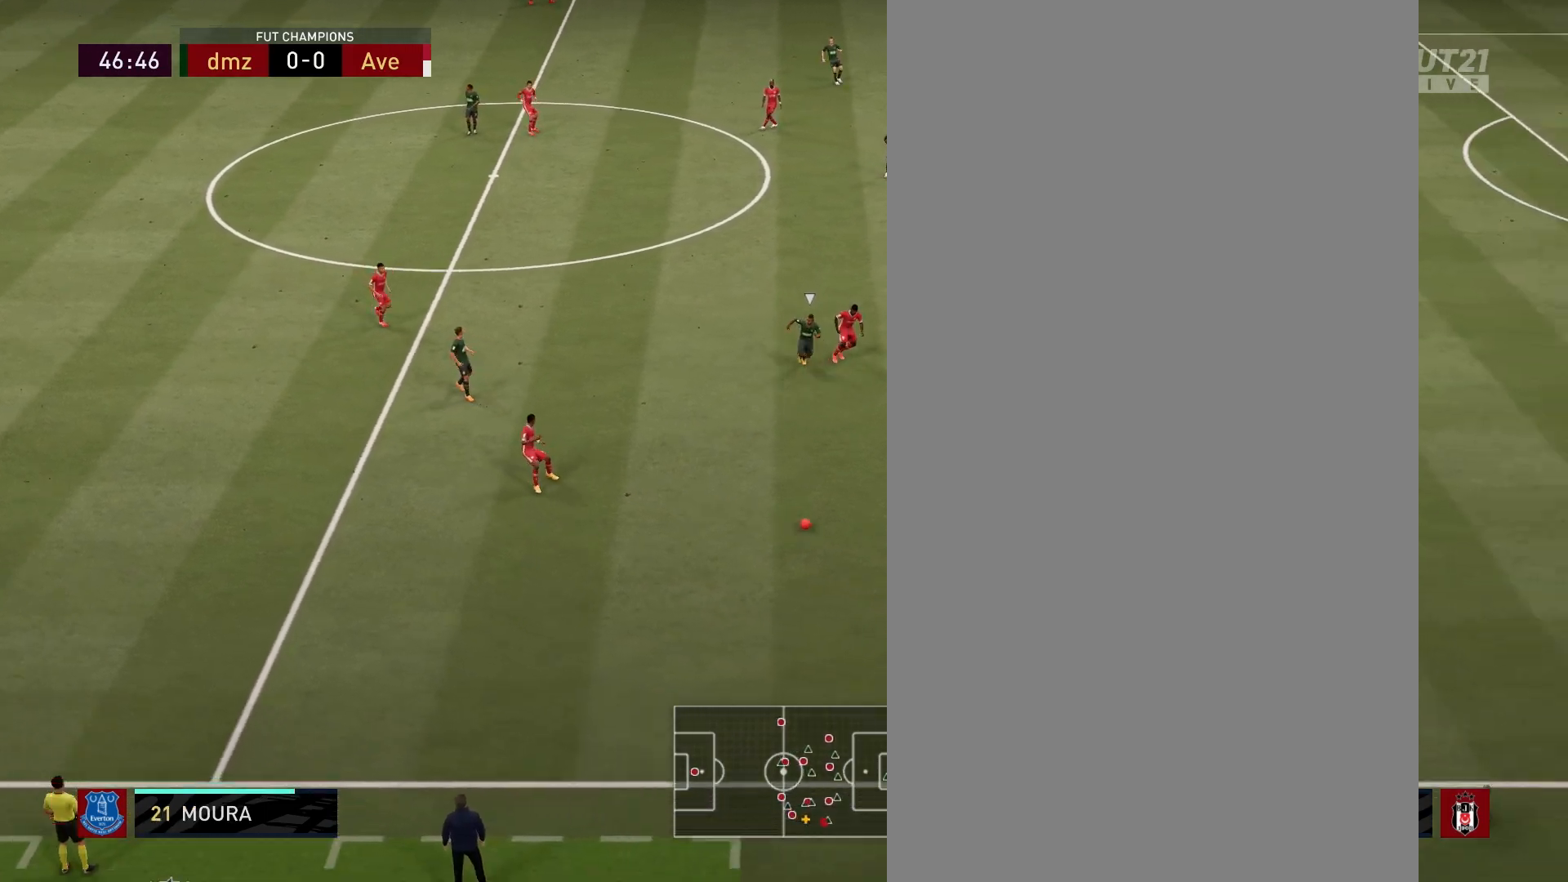
Gameplay with a controller (PlayStation layout); each line is a JSON object with the inputs held at the frame after it. "events" lists button and stick changes between this image and that frame as [ms after this image, input, new state], when the widget could be followed in between.
{"buttons": [], "left_stick": "center", "right_stick": "center", "events": [[50, "R2", "up"], [250, "left_stick", "left"], [317, "L1", "down"], [333, "CROSS", "down"], [417, "CROSS", "up"], [417, "L1", "up"], [483, "left_stick", "center"]]}
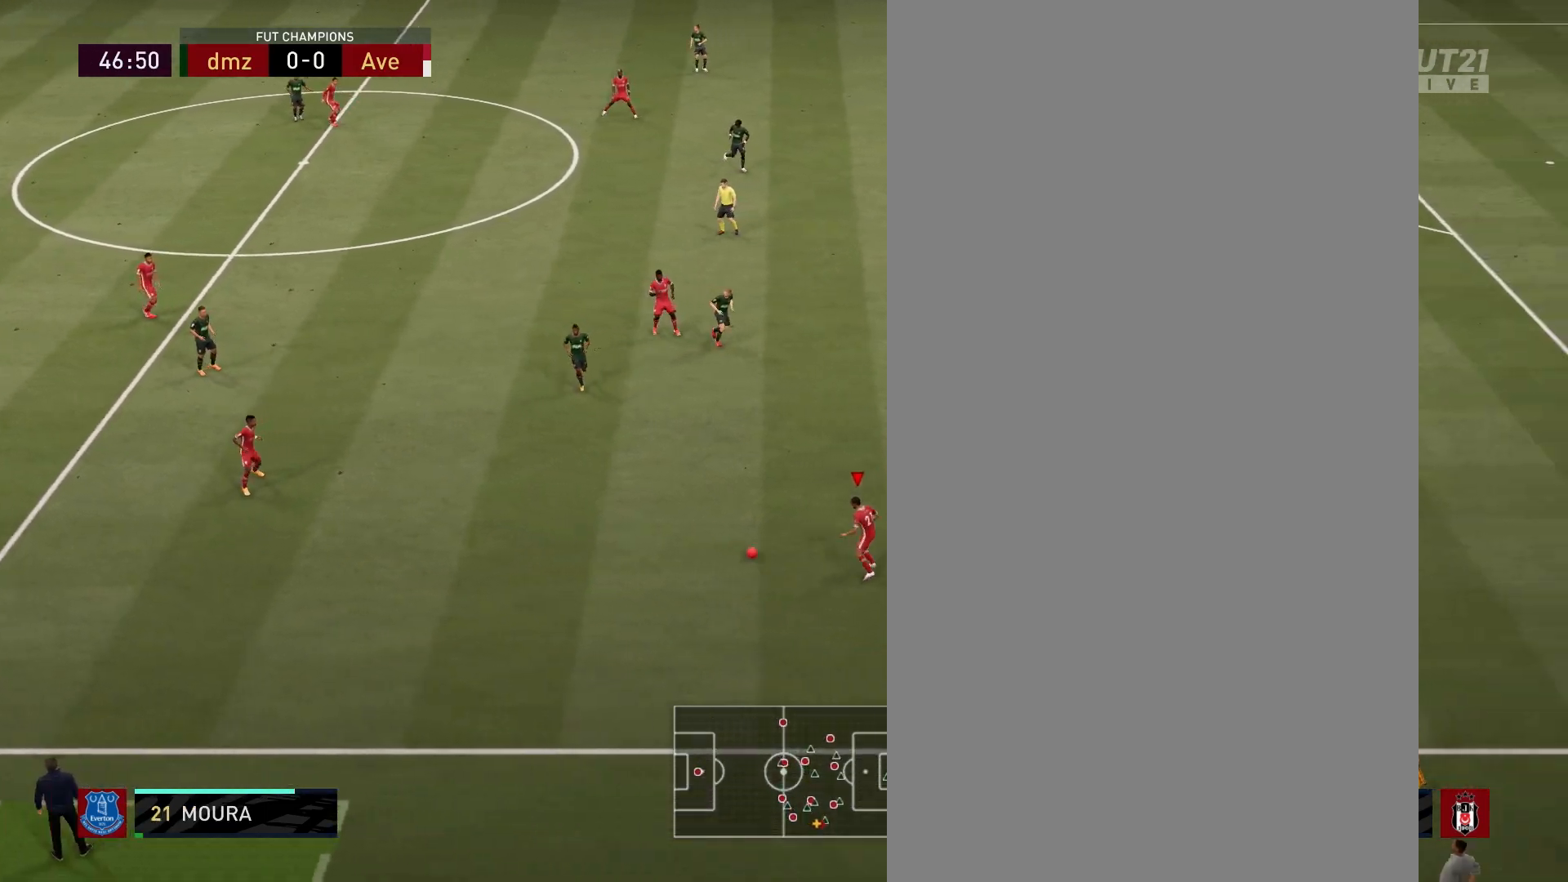
{"buttons": [], "left_stick": "up", "right_stick": "center", "events": [[500, "left_stick", "up"]]}
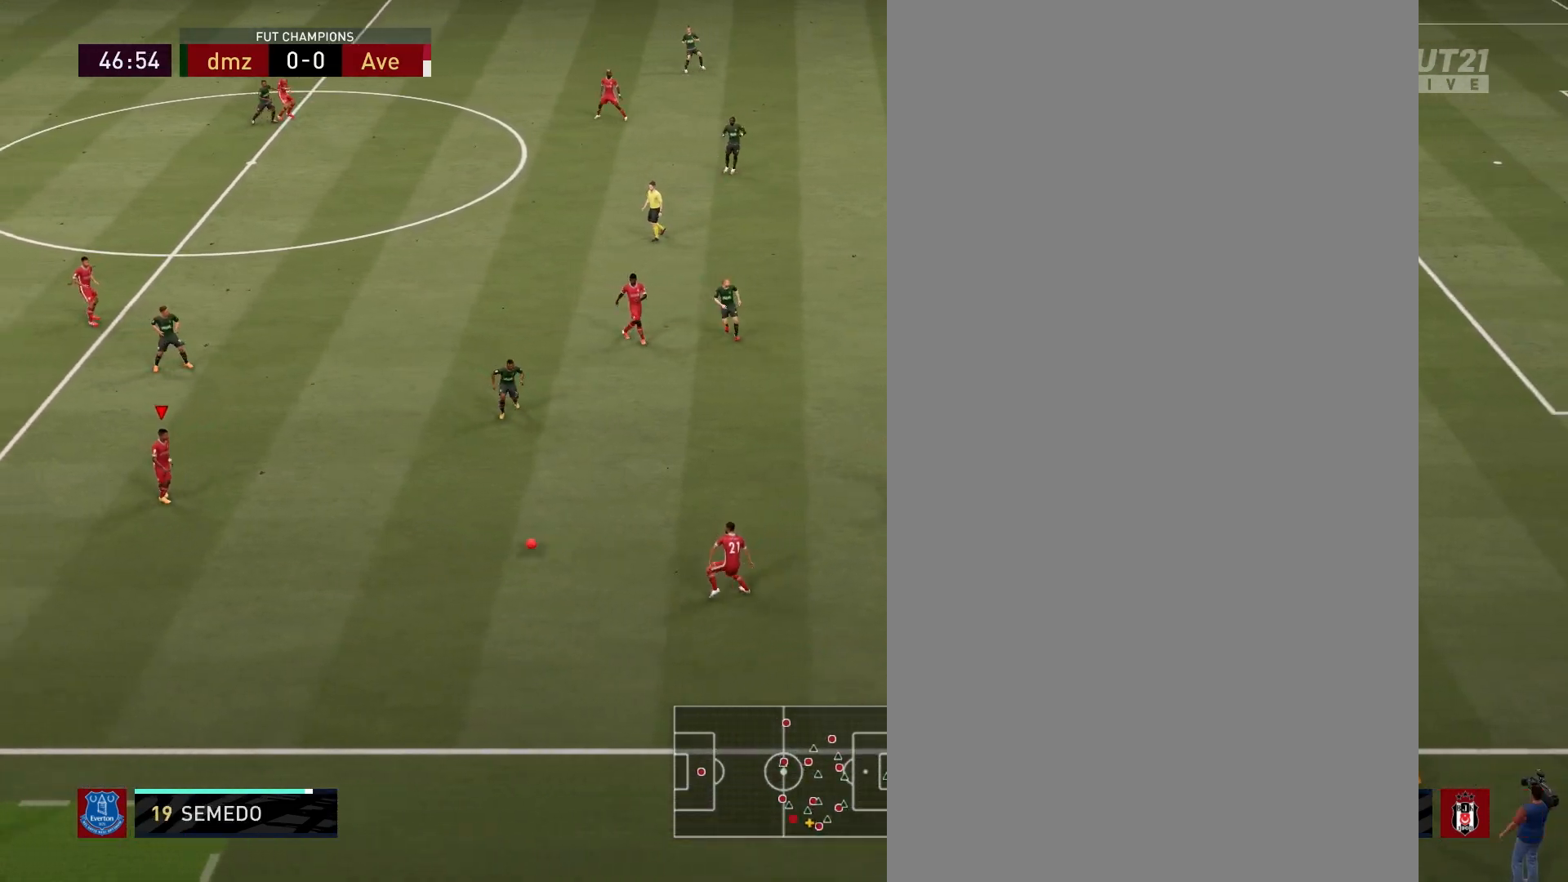
{"buttons": [], "left_stick": "up", "right_stick": "center", "events": []}
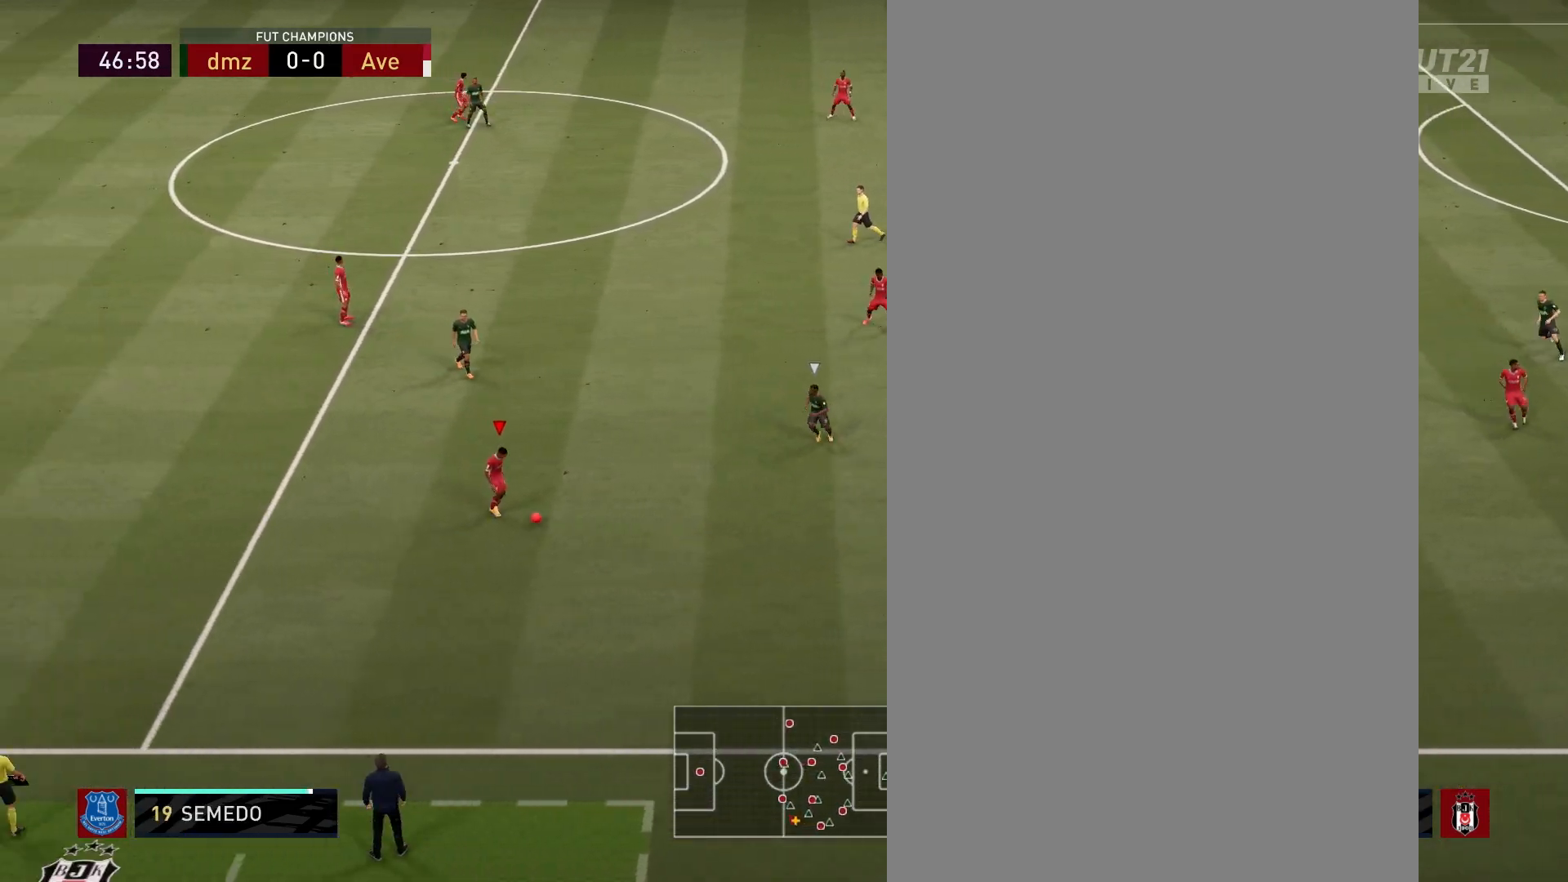
{"buttons": [], "left_stick": "center", "right_stick": "center", "events": [[50, "CROSS", "down"], [150, "CROSS", "up"], [333, "left_stick", "center"]]}
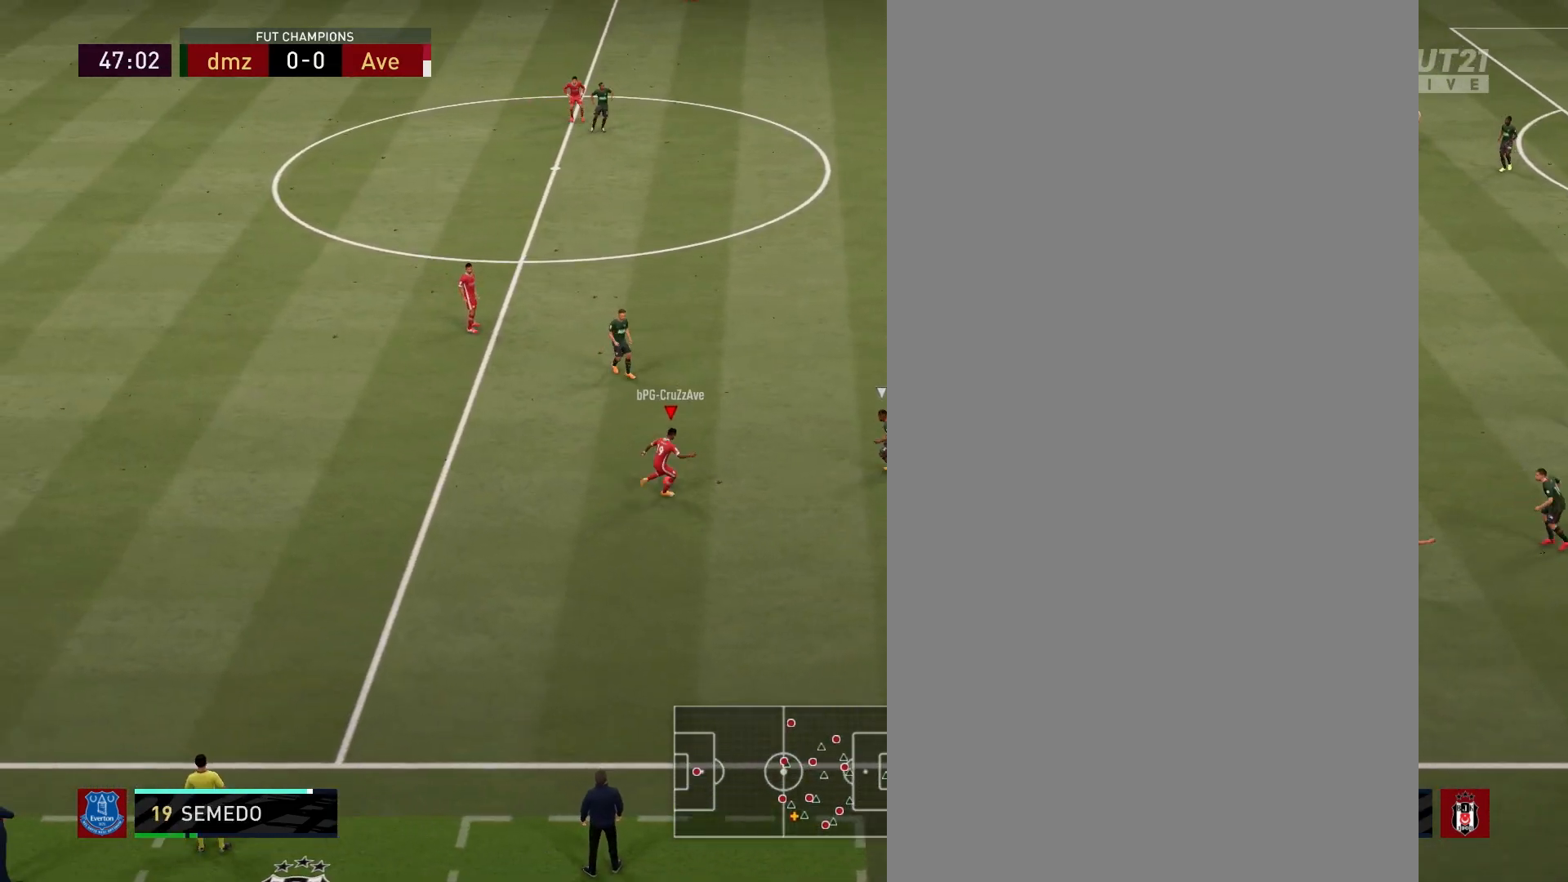
{"buttons": [], "left_stick": "up-left", "right_stick": "center", "events": [[367, "left_stick", "up-left"]]}
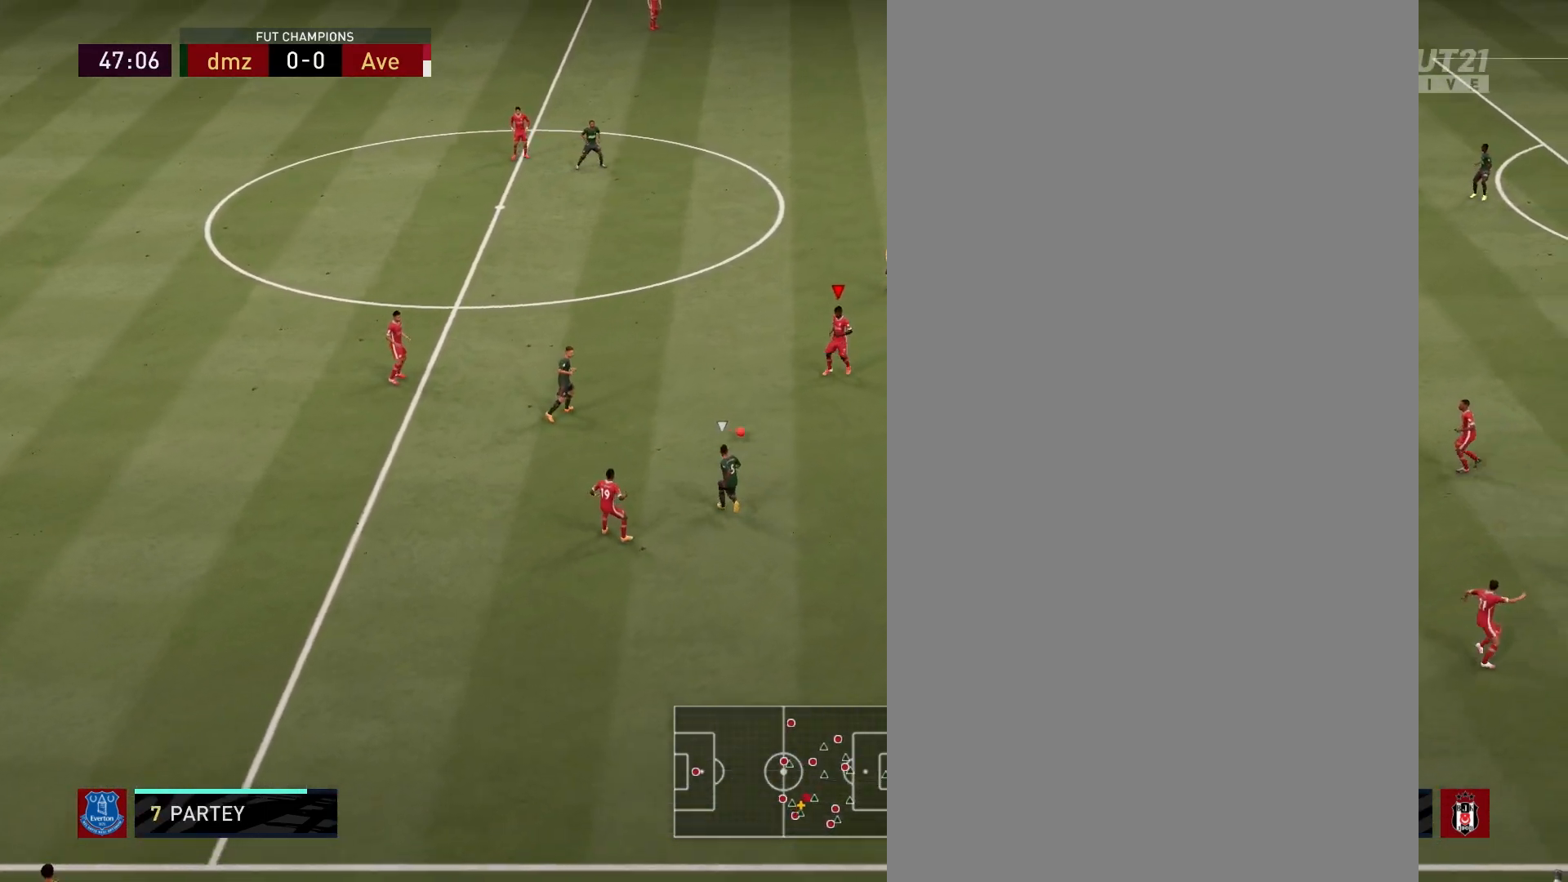
{"buttons": ["CROSS"], "left_stick": "up", "right_stick": "center", "events": [[317, "left_stick", "up"], [400, "CROSS", "down"]]}
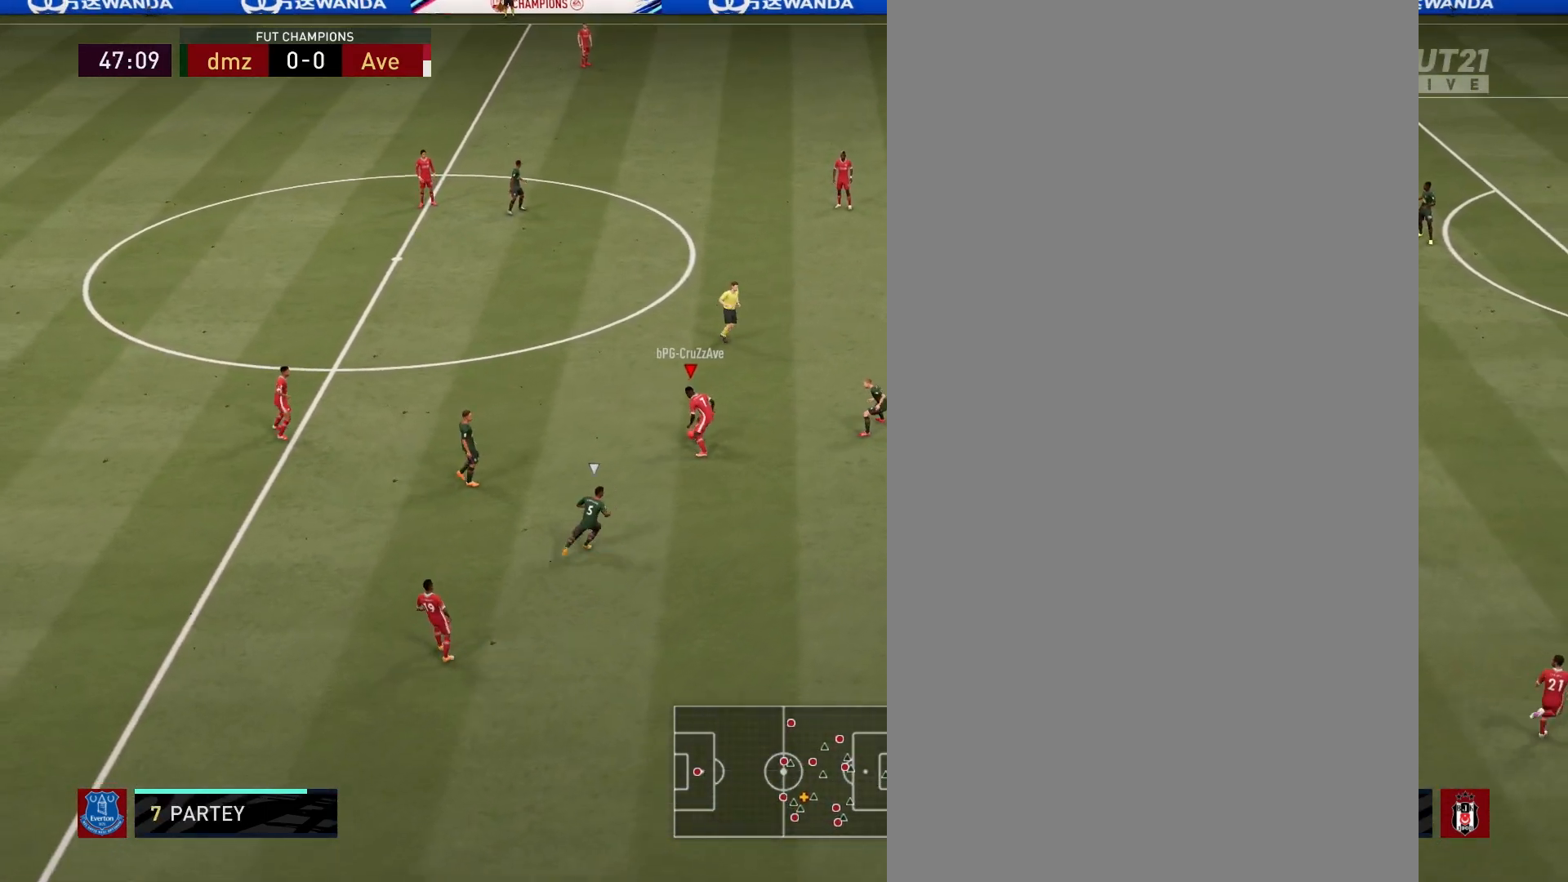
{"buttons": [], "left_stick": "center", "right_stick": "center", "events": [[83, "CROSS", "up"], [250, "left_stick", "center"]]}
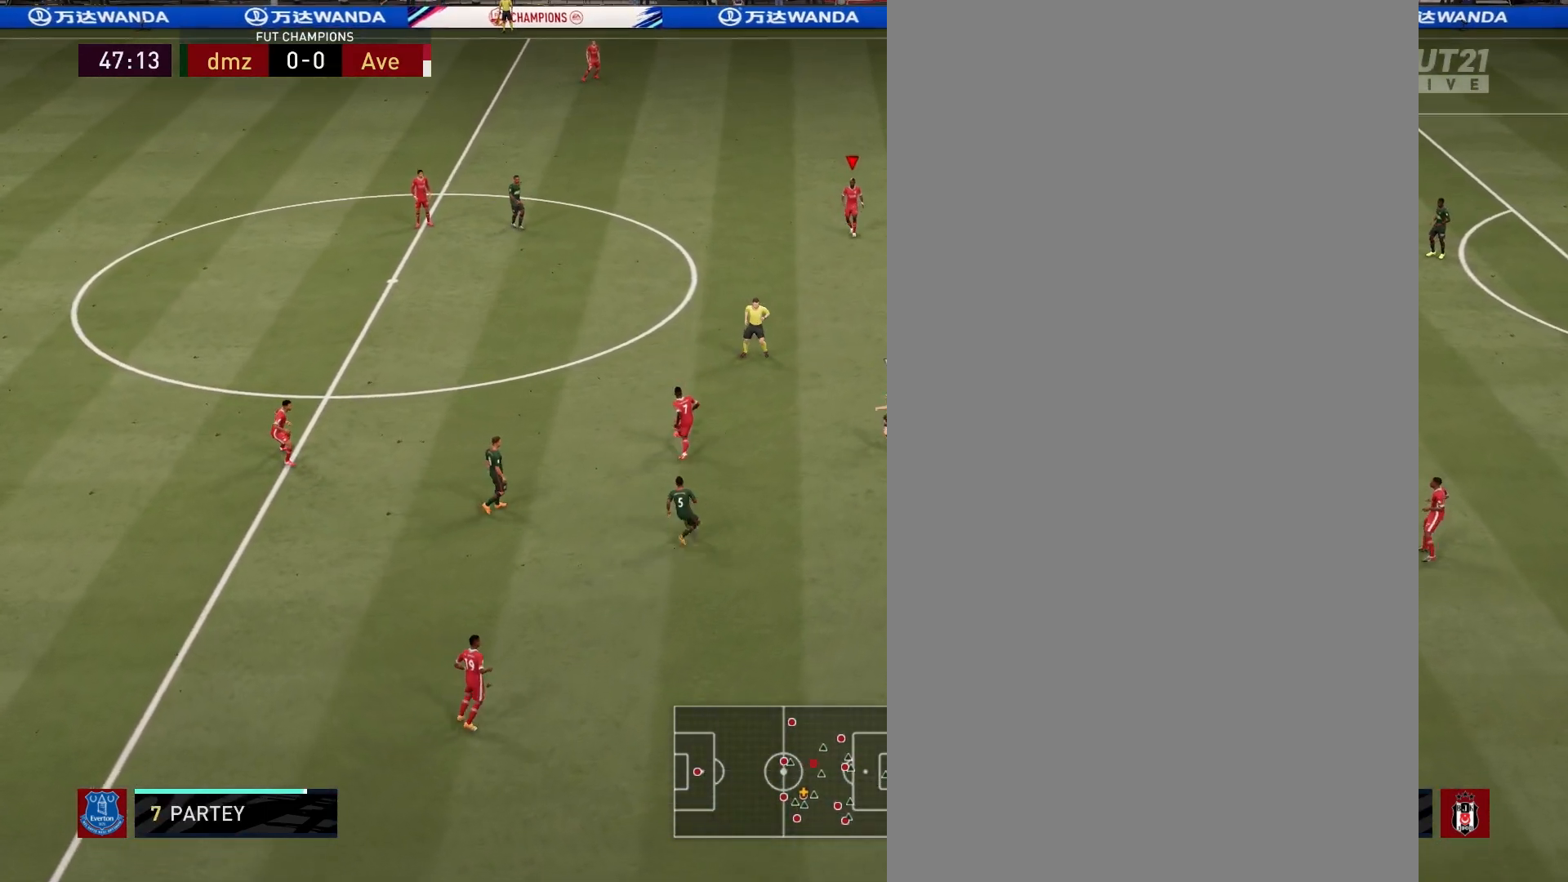
{"buttons": [], "left_stick": "up-right", "right_stick": "center", "events": [[17, "left_stick", "down"], [33, "R2", "down"], [317, "R2", "up"], [350, "left_stick", "right"], [400, "left_stick", "up-right"]]}
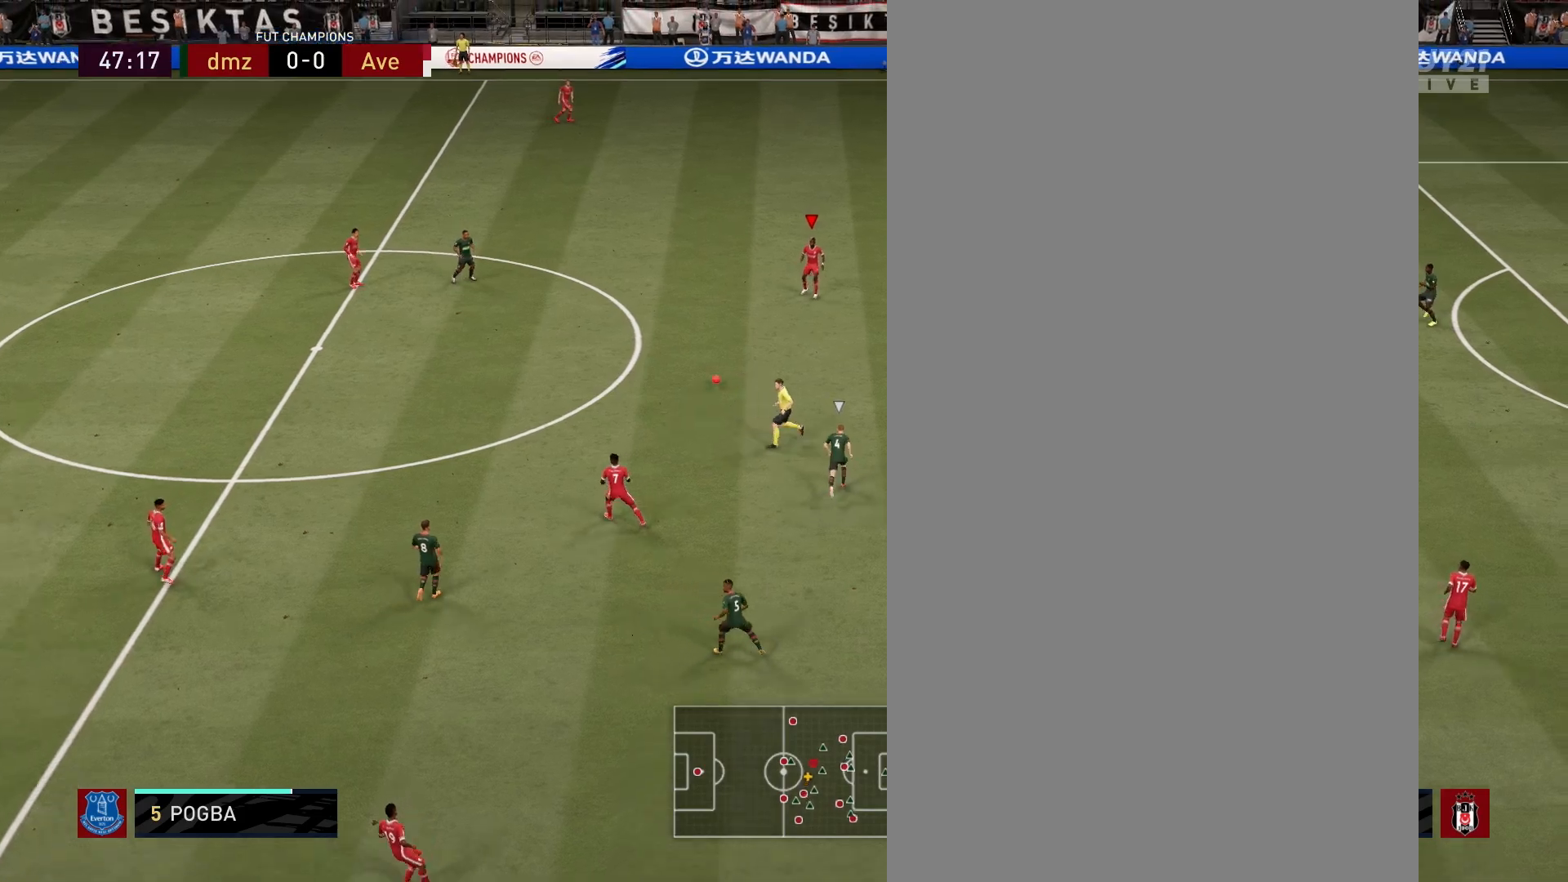
{"buttons": [], "left_stick": "up-right", "right_stick": "center", "events": []}
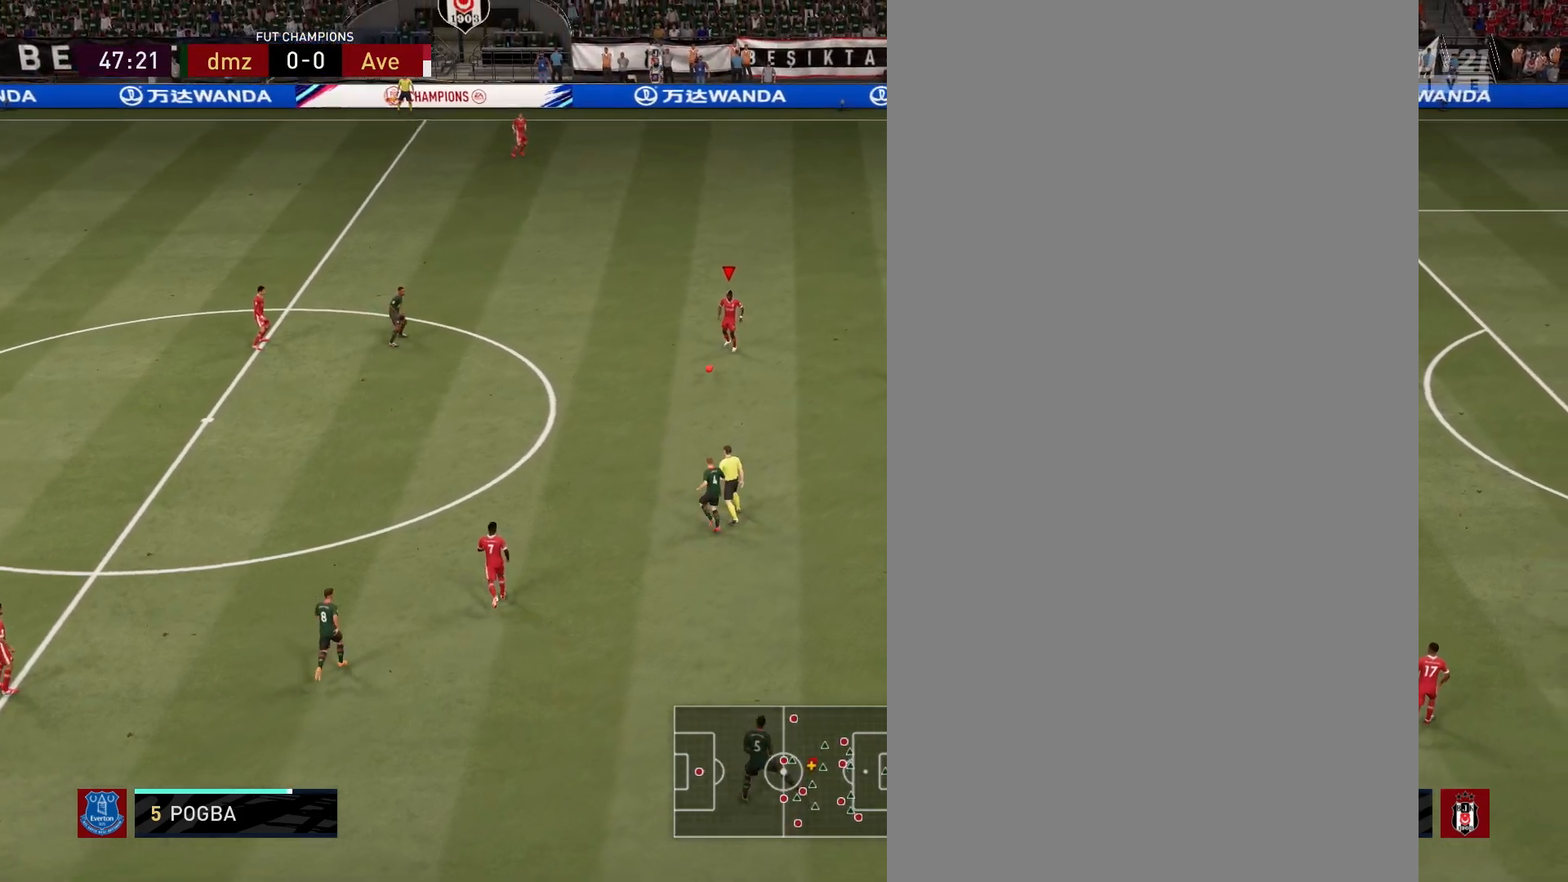
{"buttons": [], "left_stick": "center", "right_stick": "center", "events": [[200, "CROSS", "down"], [283, "CROSS", "up"], [500, "left_stick", "center"]]}
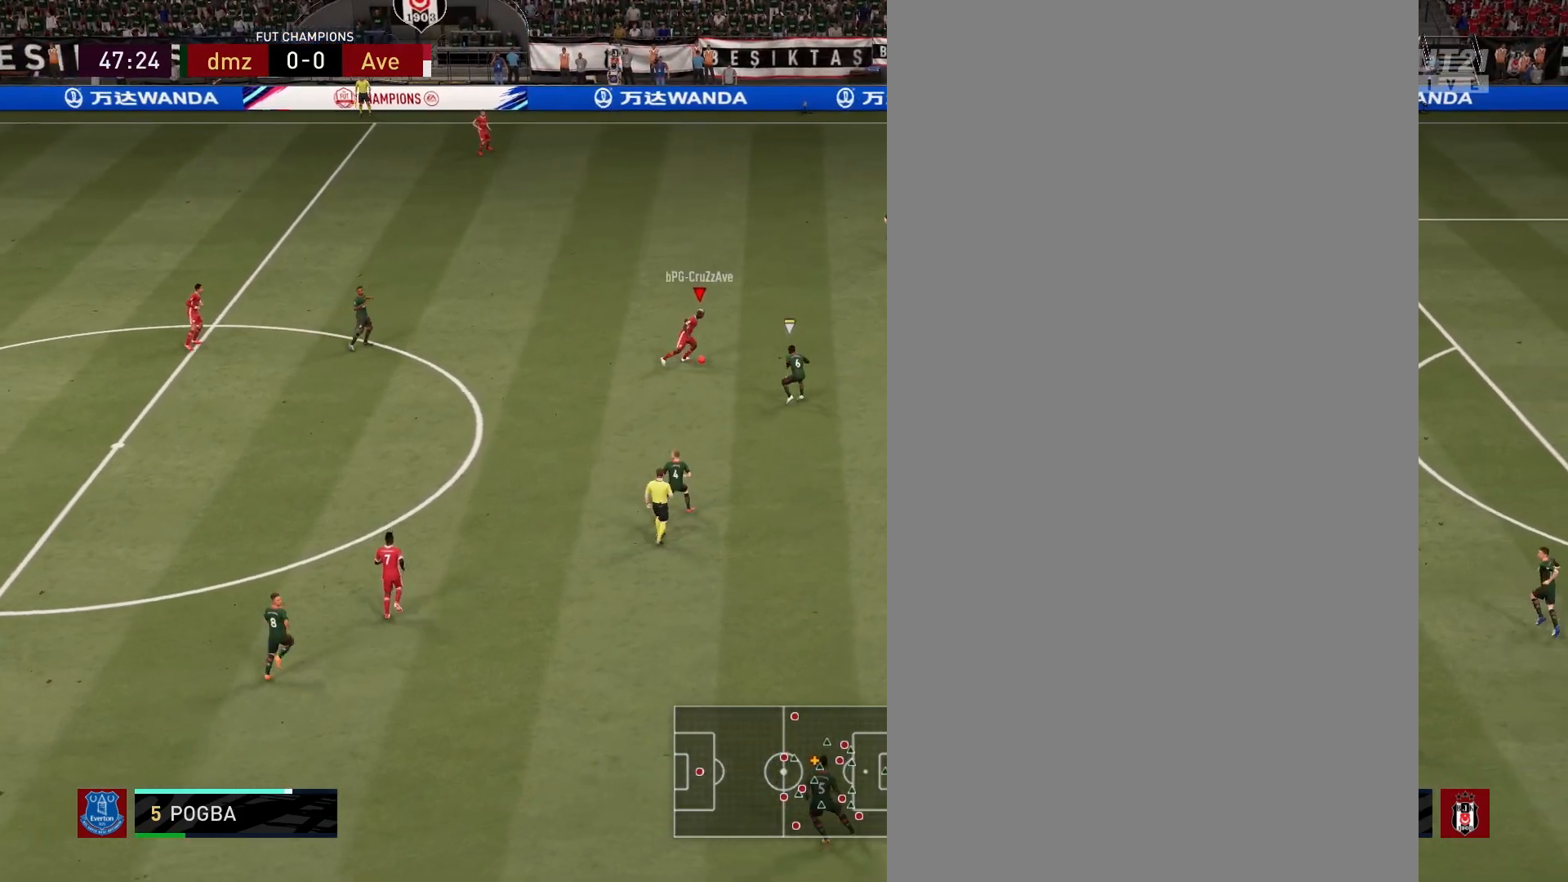
{"buttons": [], "left_stick": "down", "right_stick": "center", "events": [[483, "left_stick", "down"]]}
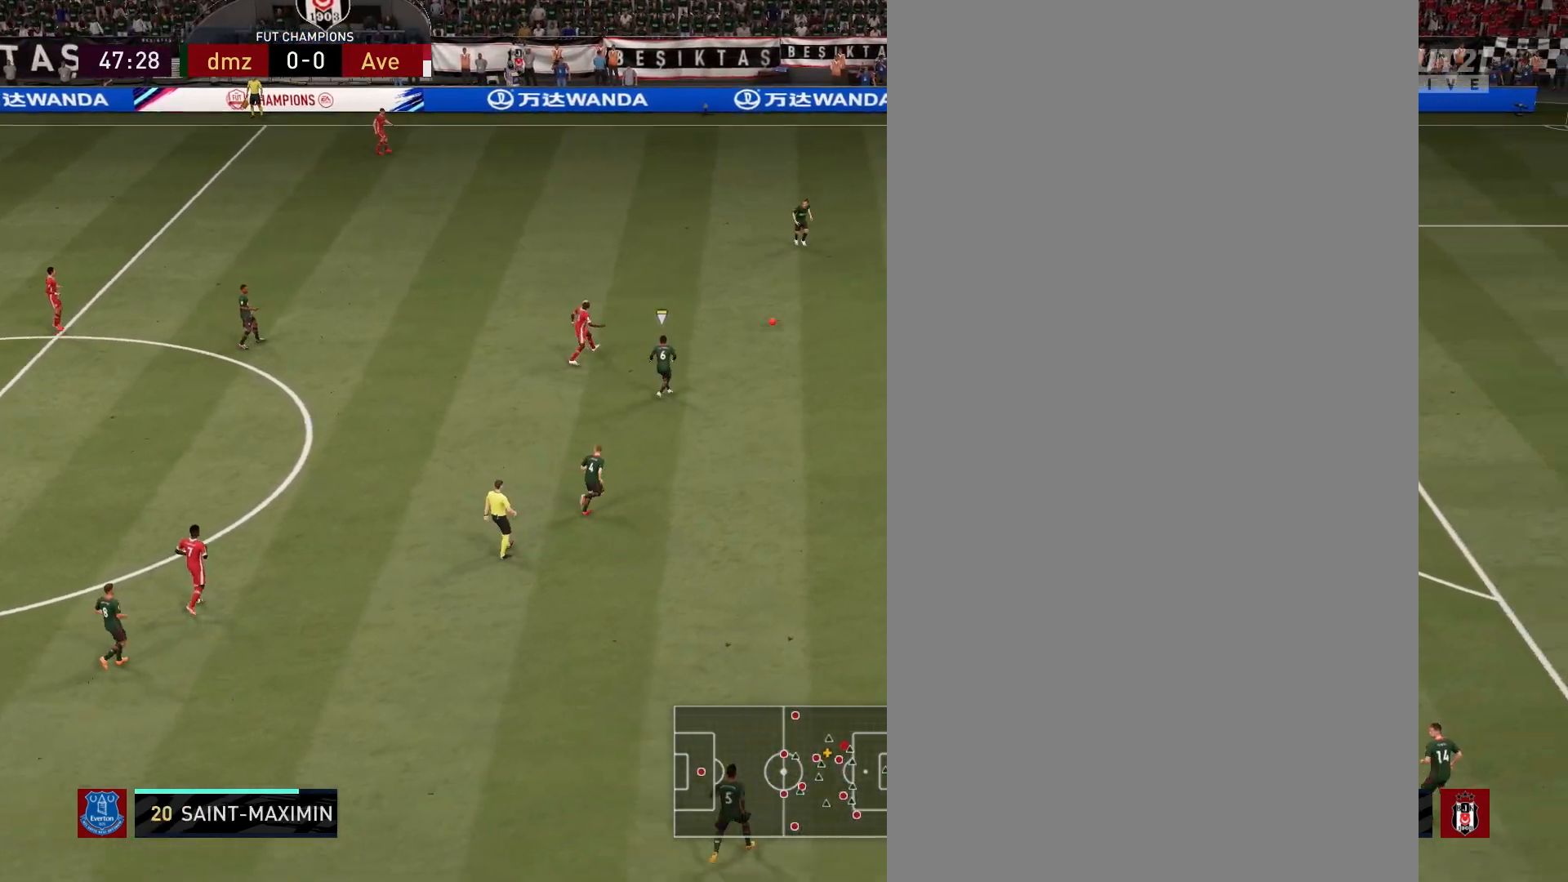
{"buttons": [], "left_stick": "center", "right_stick": "center", "events": [[100, "L1", "down"], [133, "CROSS", "down"], [200, "CROSS", "up"], [217, "L1", "up"], [250, "left_stick", "center"]]}
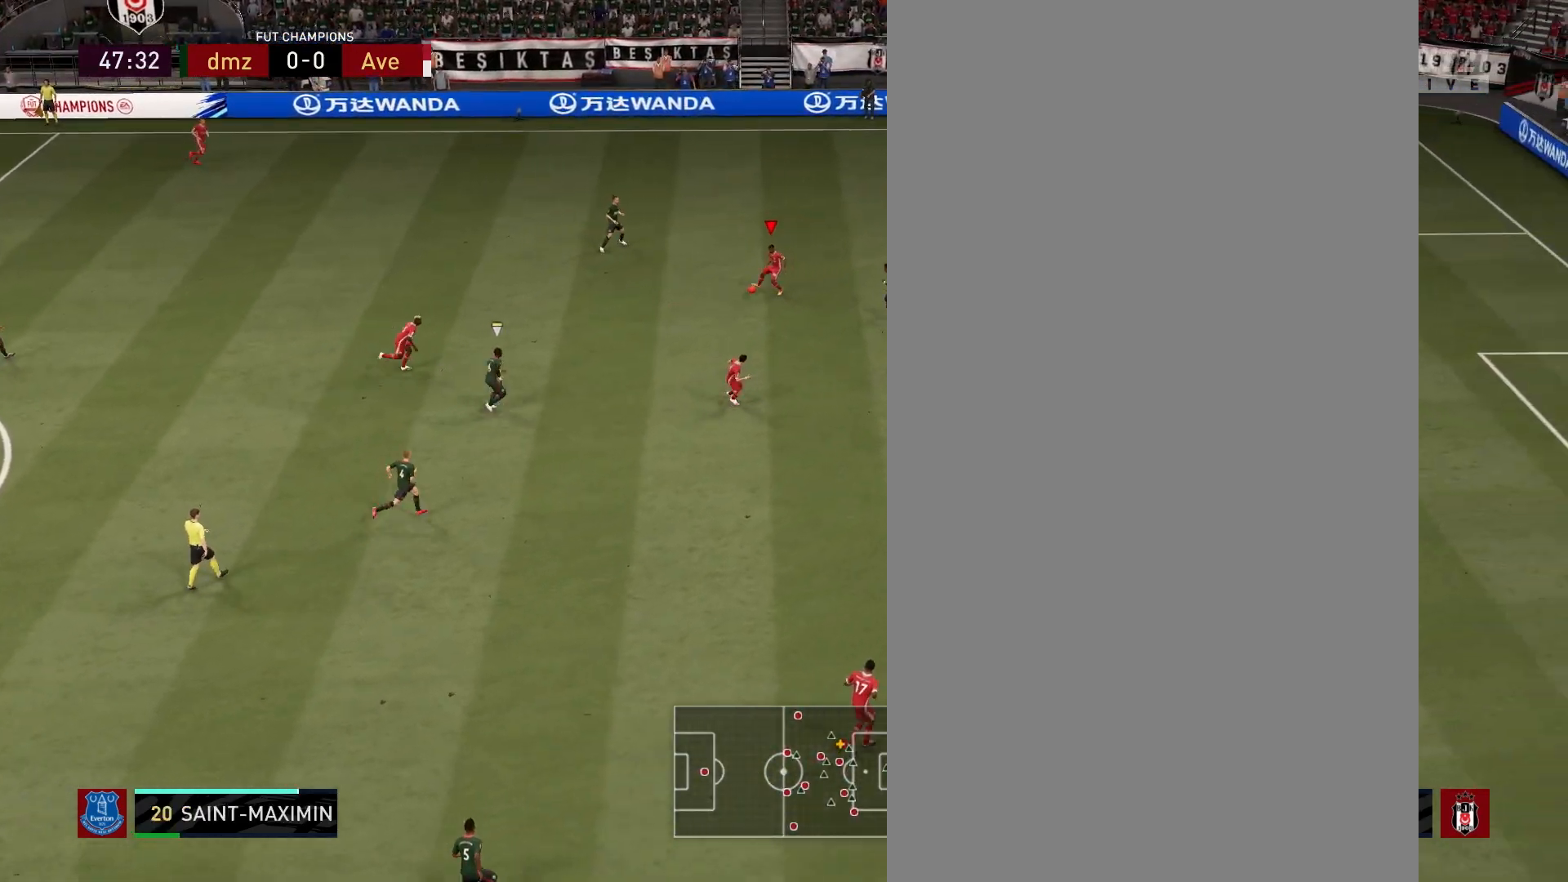
{"buttons": [], "left_stick": "down-right", "right_stick": "center", "events": [[250, "left_stick", "down-right"]]}
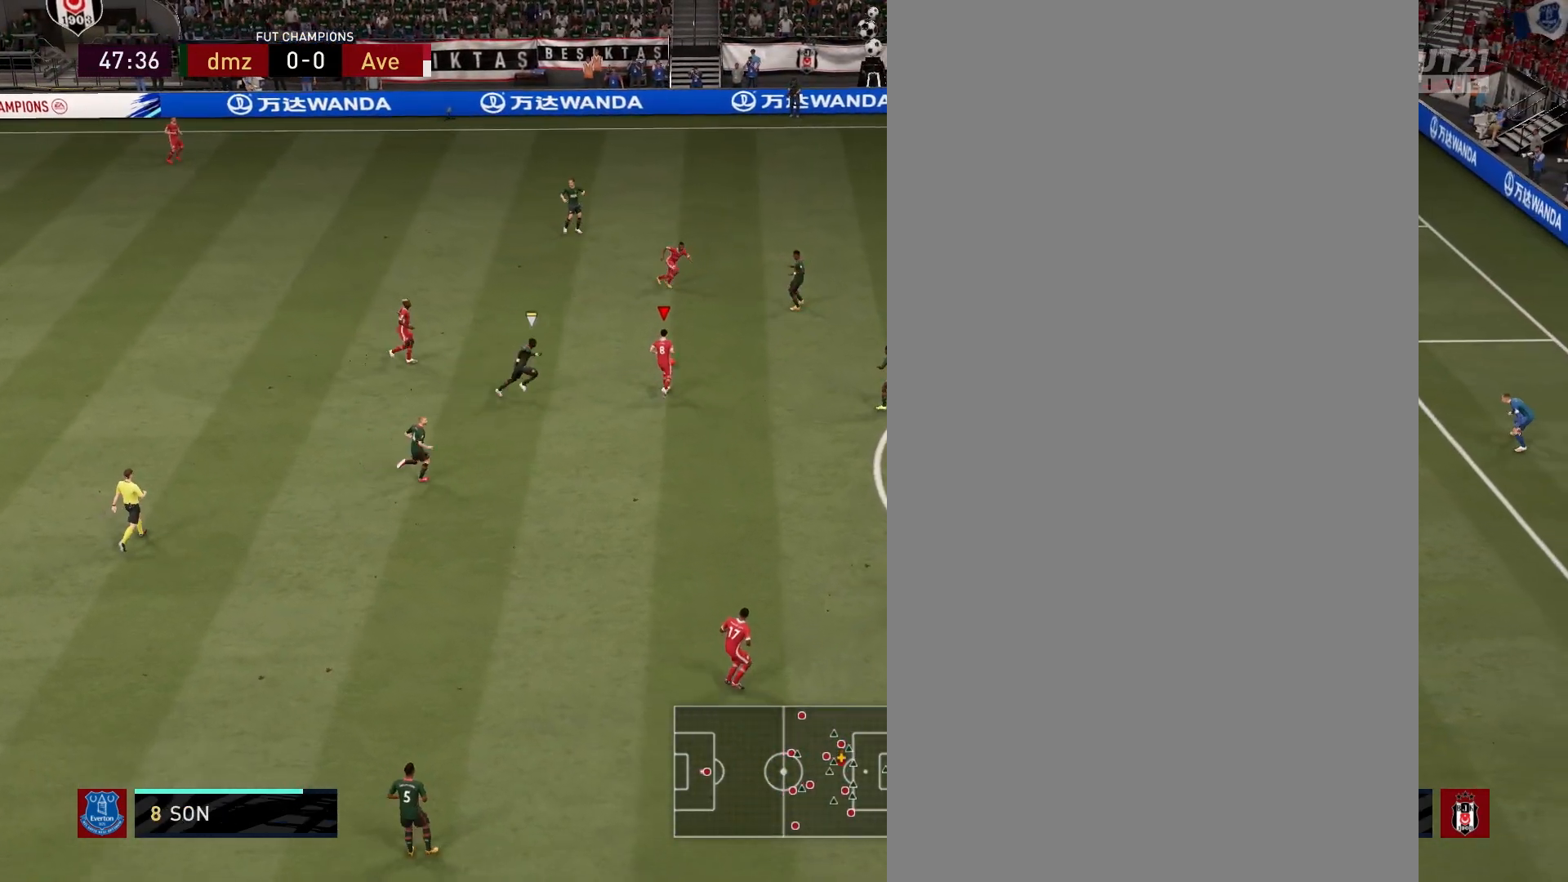
{"buttons": [], "left_stick": "center", "right_stick": "center", "events": [[133, "L1", "down"], [150, "CROSS", "down"], [183, "left_stick", "down"], [217, "CROSS", "up"], [233, "L1", "up"], [367, "left_stick", "center"]]}
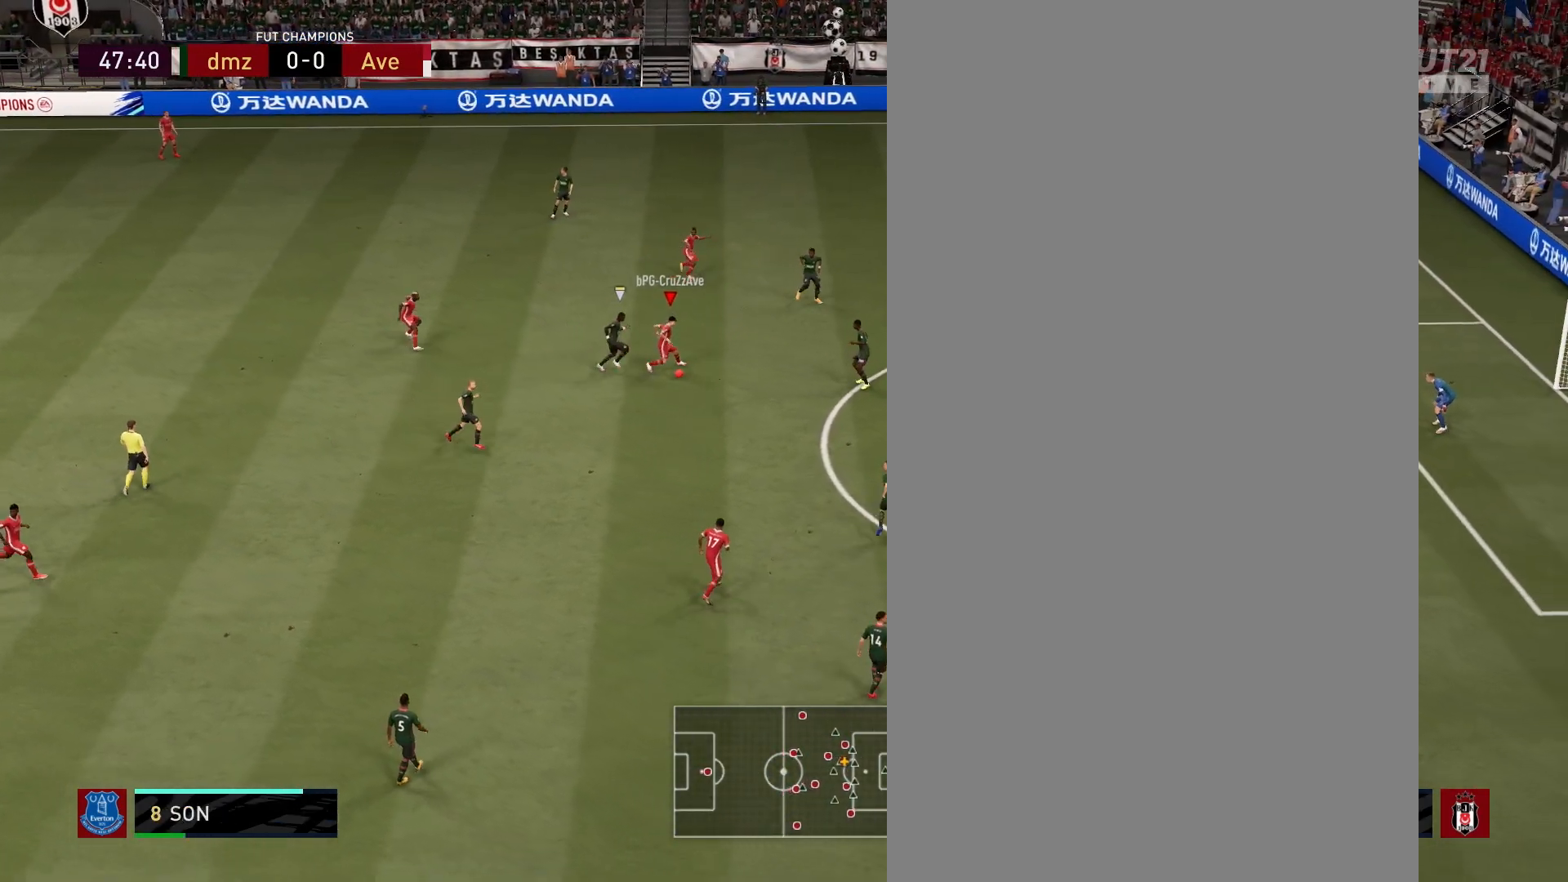
{"buttons": [], "left_stick": "center", "right_stick": "center", "events": []}
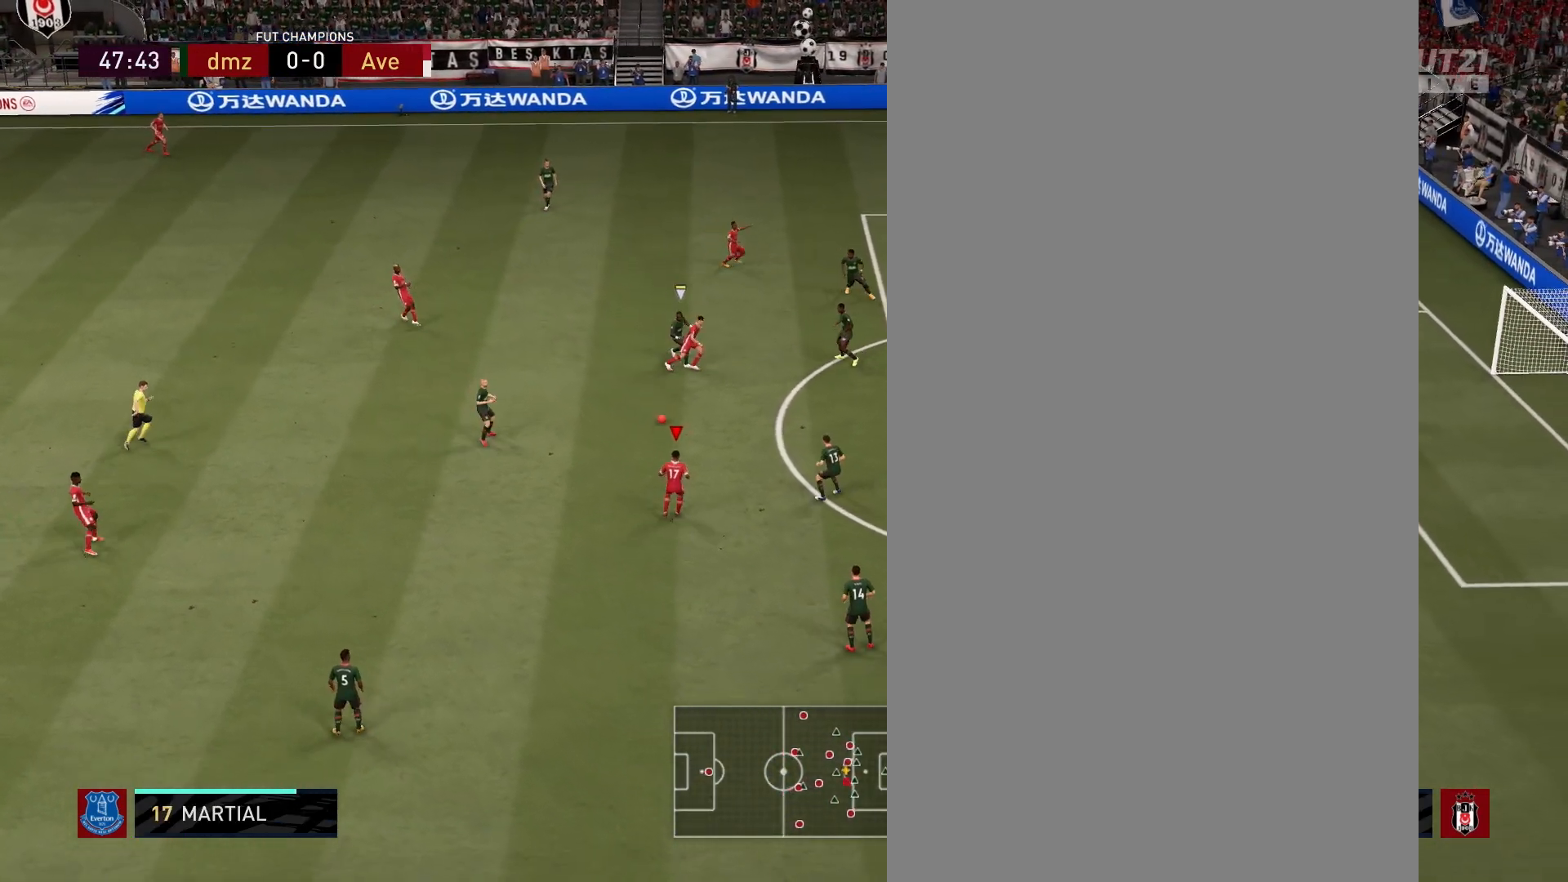
{"buttons": [], "left_stick": "down-right", "right_stick": "center", "events": [[33, "left_stick", "down-right"]]}
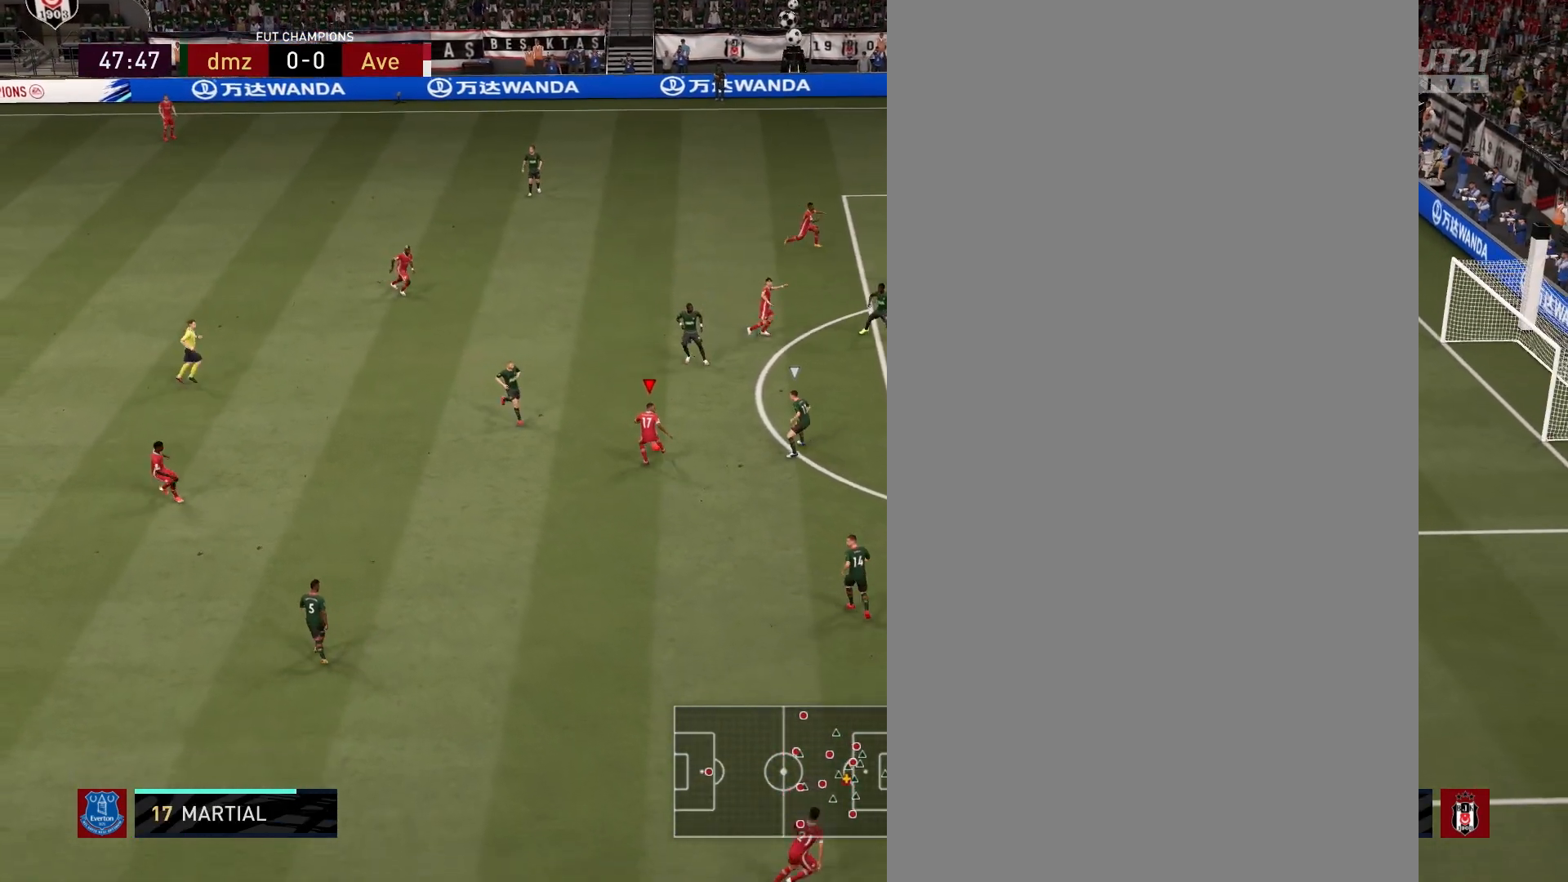
{"buttons": [], "left_stick": "down-right", "right_stick": "center", "events": []}
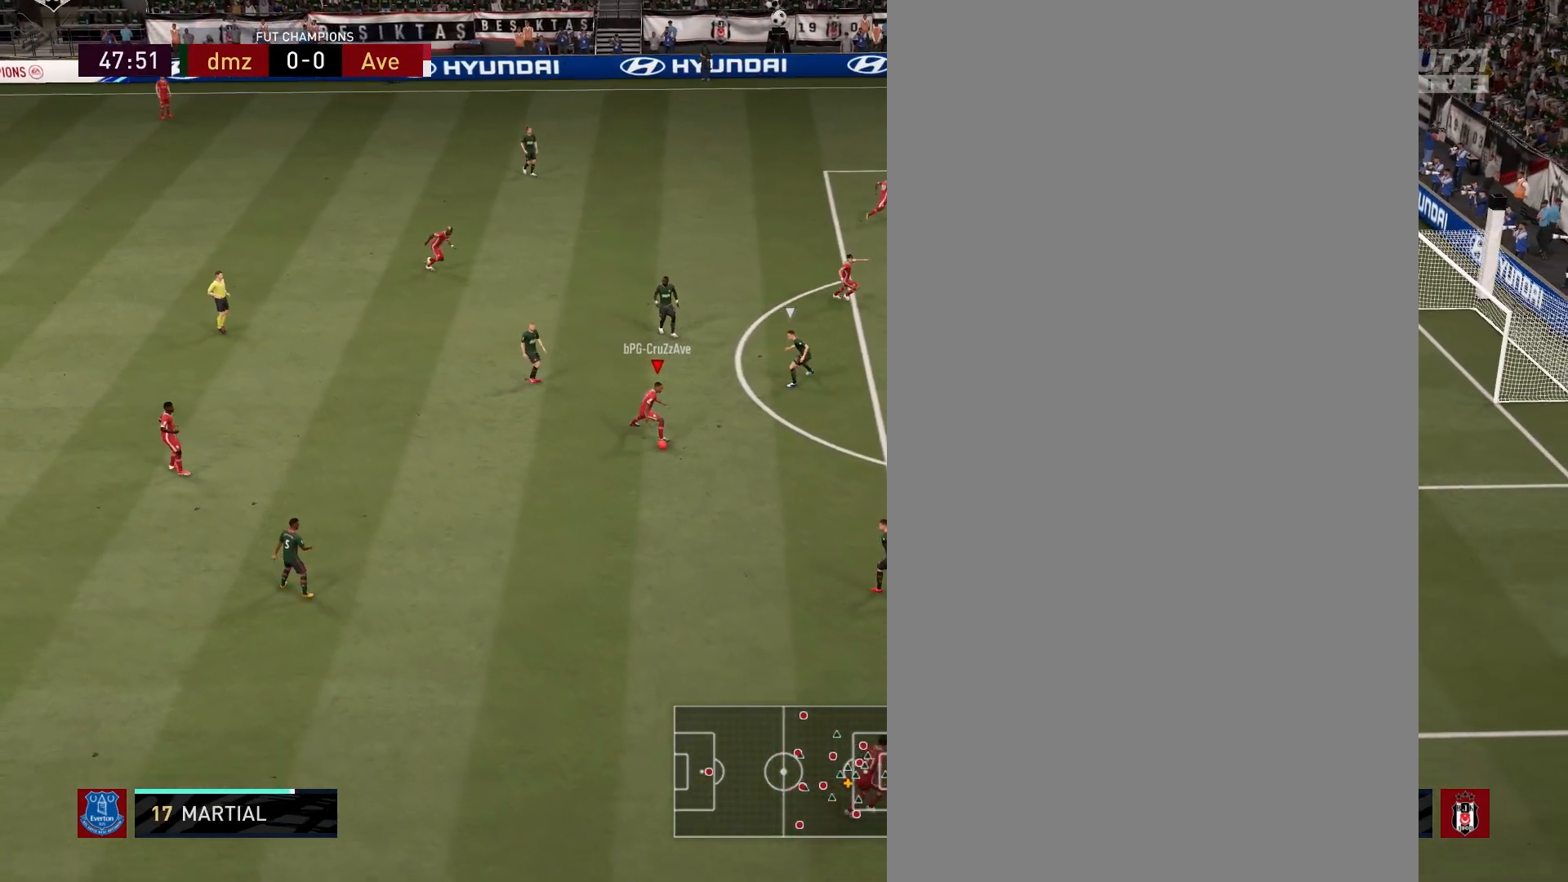
{"buttons": [], "left_stick": "down-right", "right_stick": "center", "events": [[217, "L1", "down"], [217, "left_stick", "up"], [250, "R1", "down"], [267, "left_stick", "up-left"], [433, "L1", "up"], [433, "R1", "up"], [467, "left_stick", "down-right"]]}
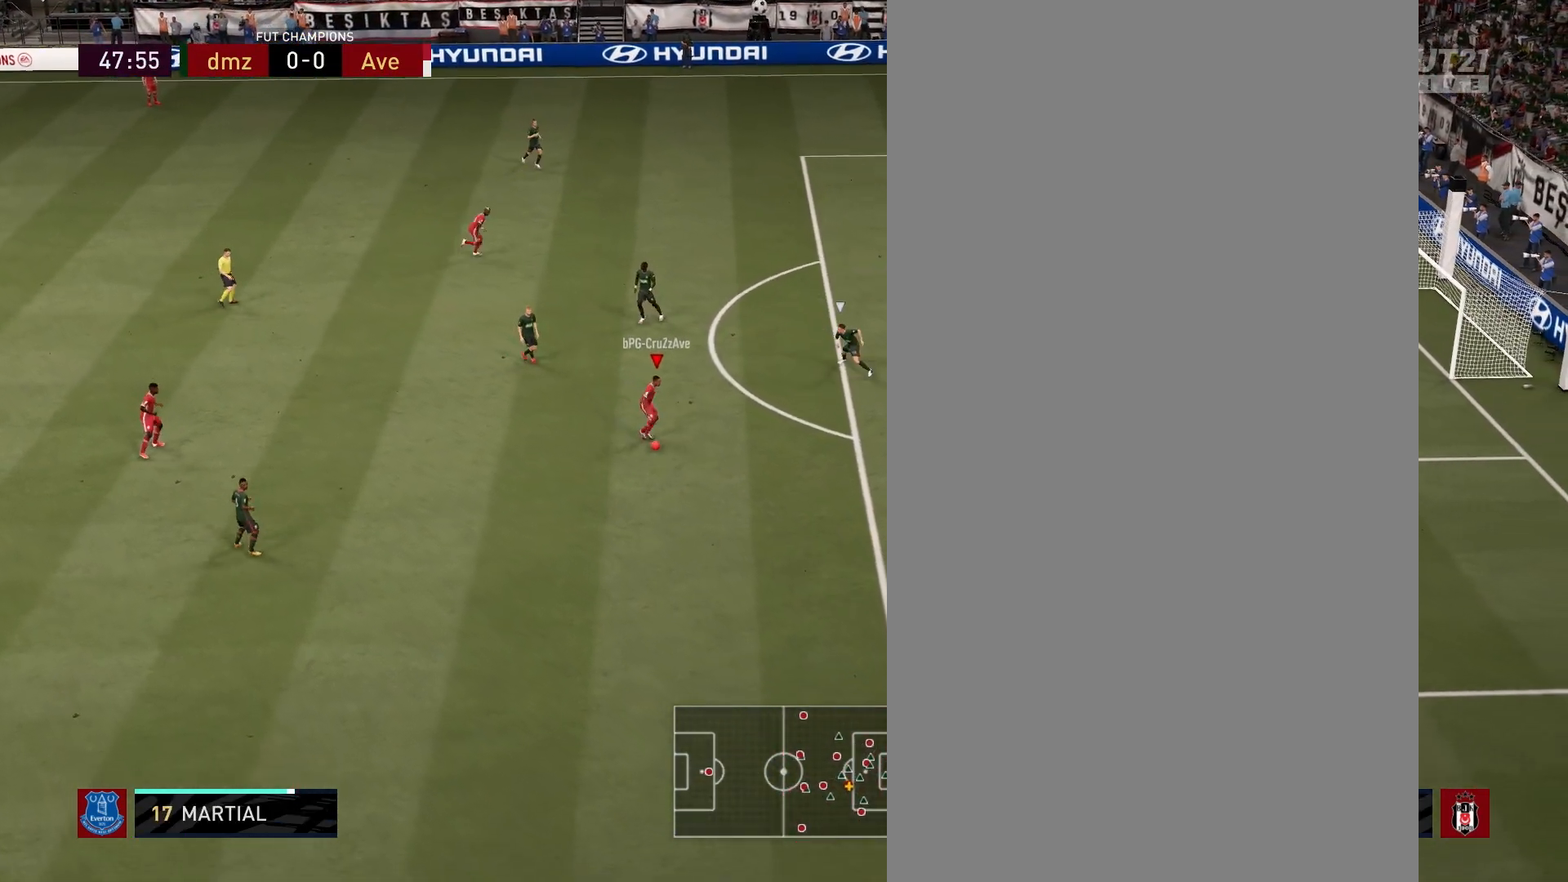
{"buttons": [], "left_stick": "down-right", "right_stick": "center", "events": []}
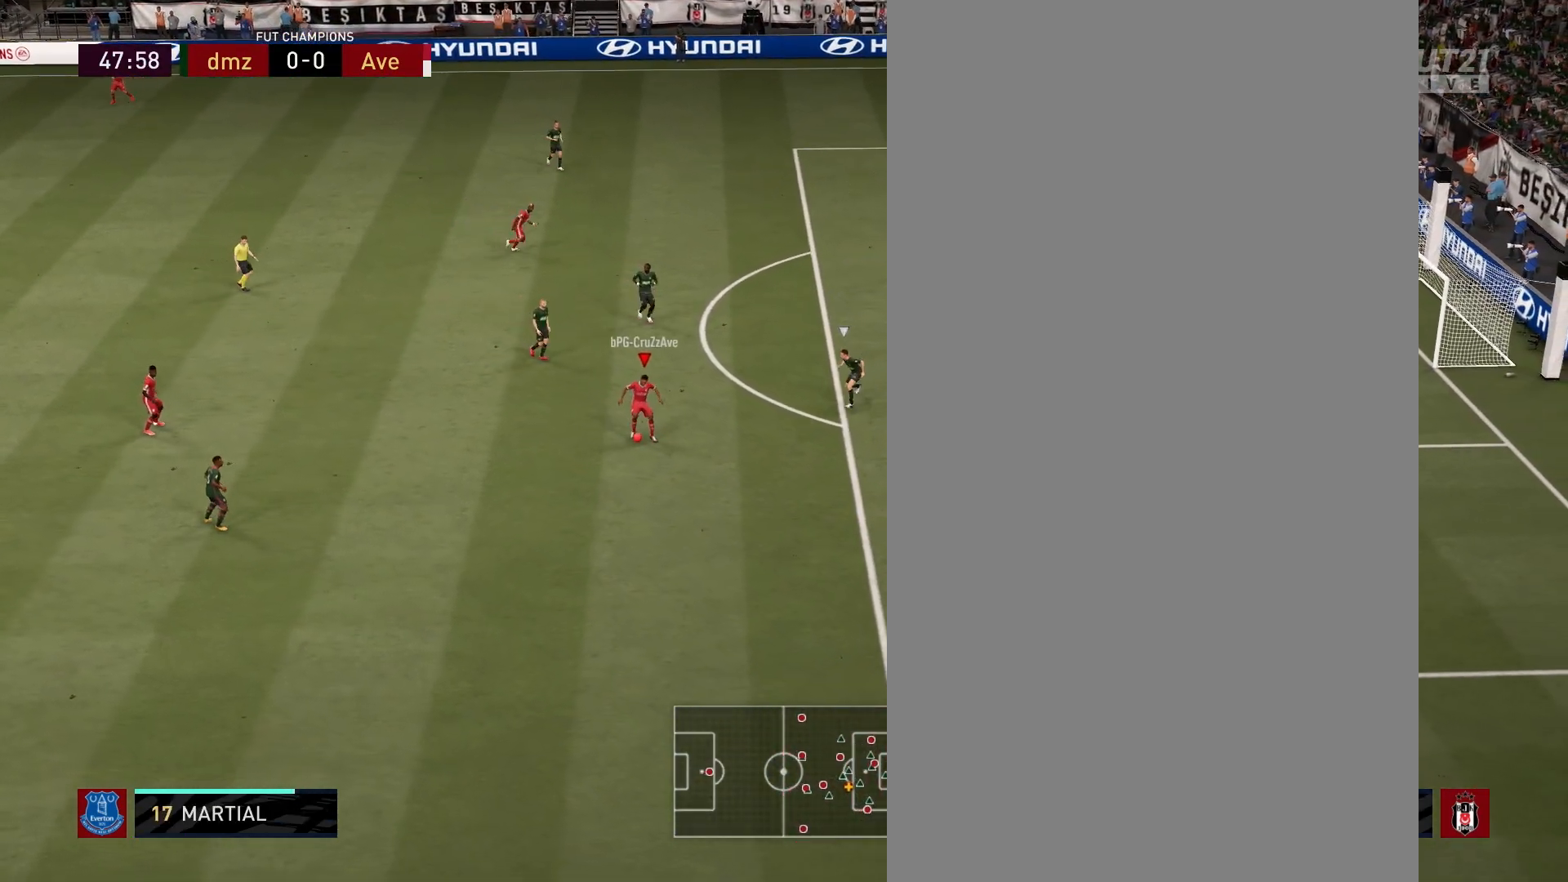
{"buttons": [], "left_stick": "right", "right_stick": "center", "events": [[283, "SQUARE", "down"], [300, "left_stick", "right"], [333, "CROSS", "down"], [417, "SQUARE", "up"], [483, "CROSS", "up"]]}
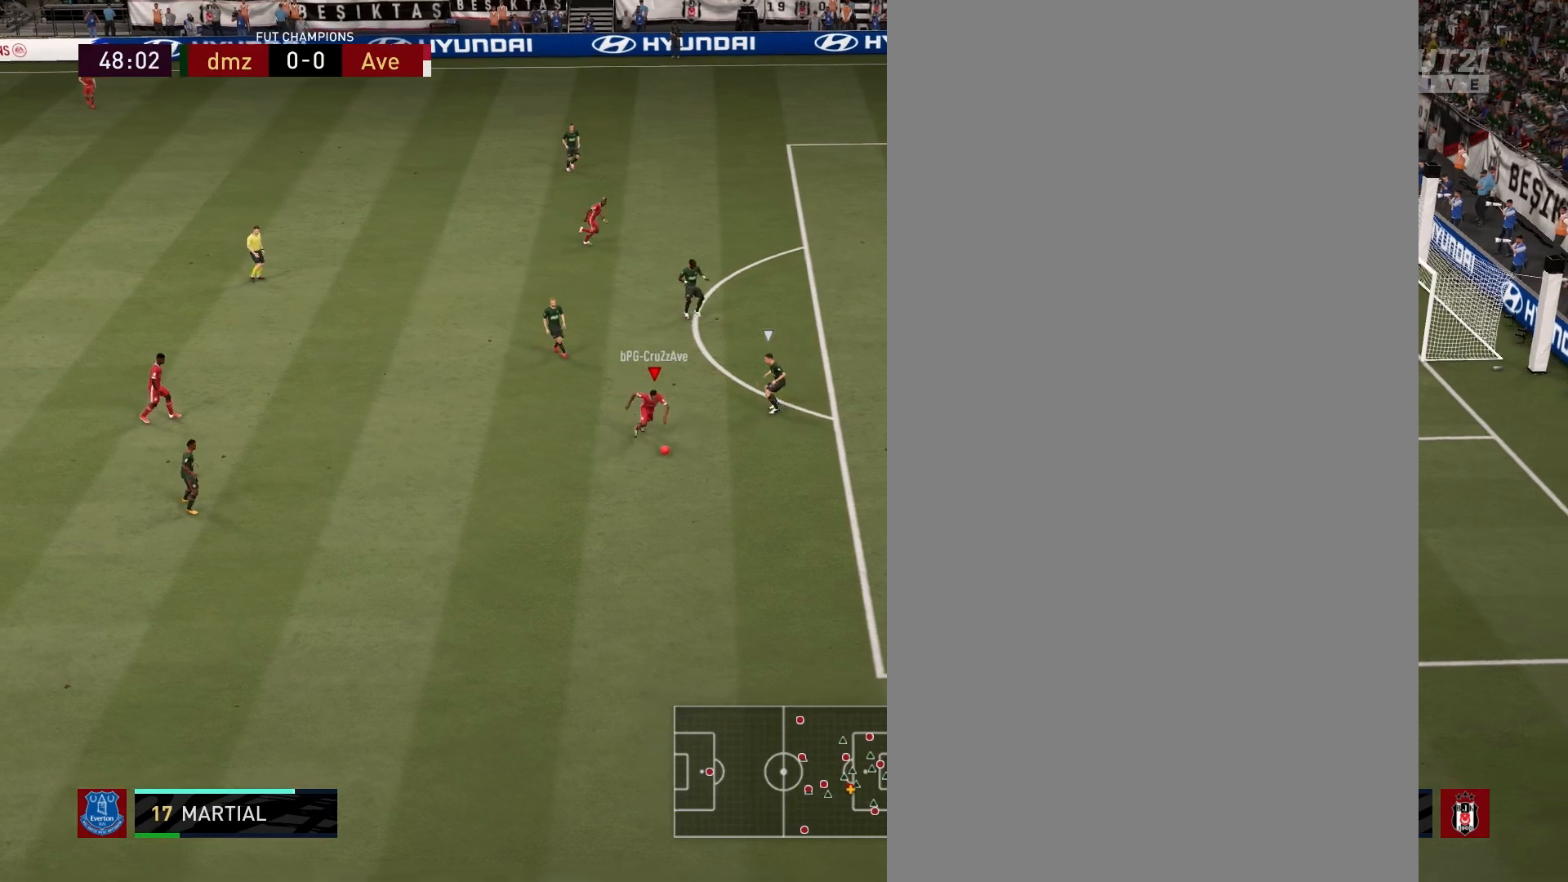
{"buttons": ["R2"], "left_stick": "right", "right_stick": "center", "events": [[450, "R2", "down"]]}
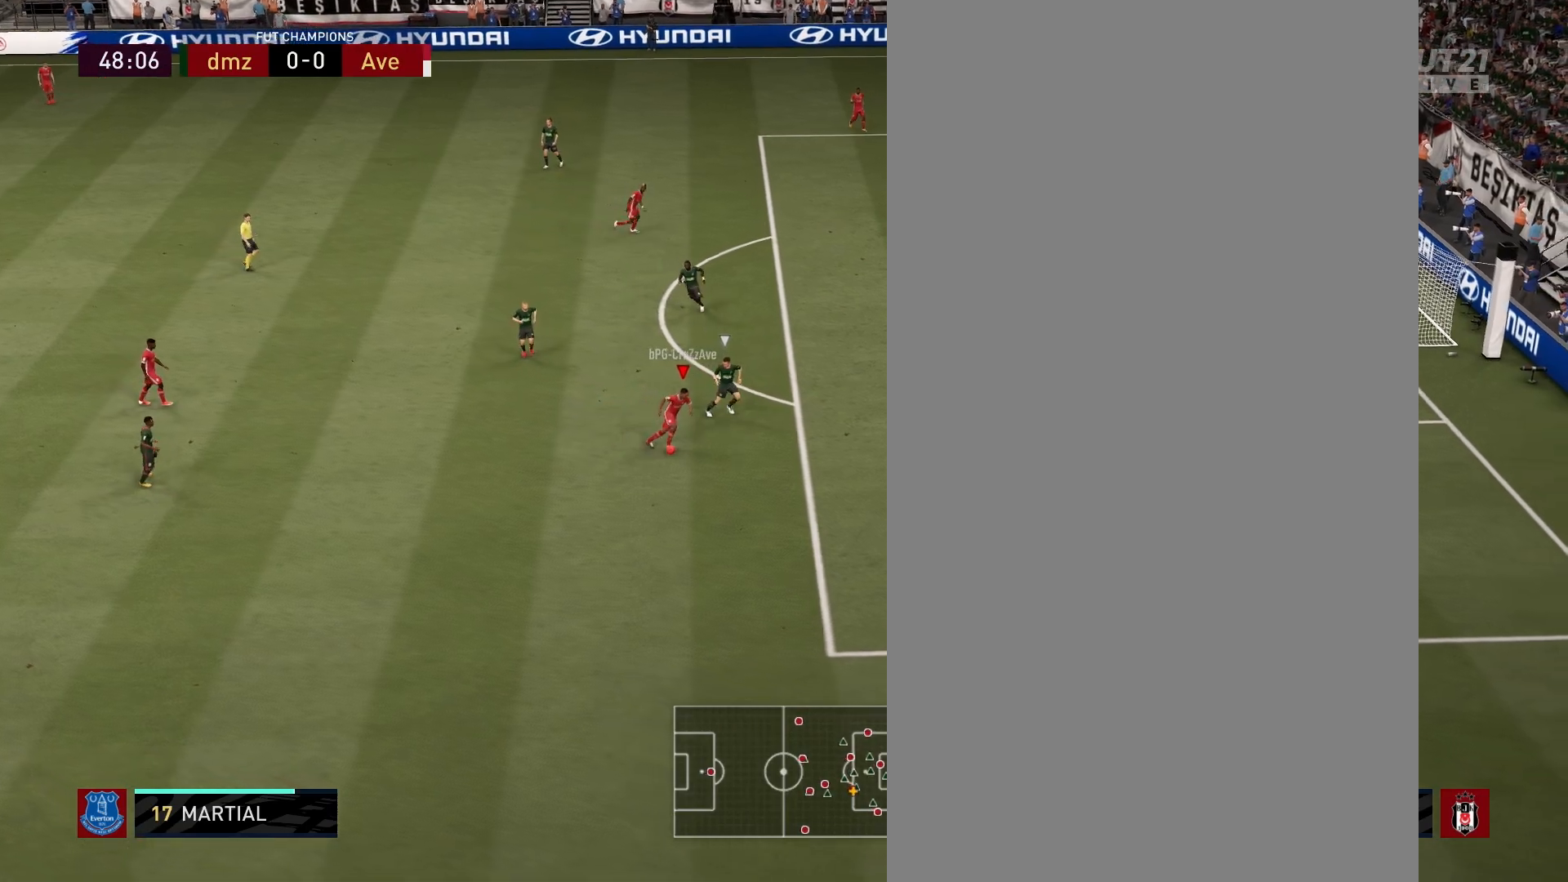
{"buttons": ["R2"], "left_stick": "down-right", "right_stick": "center", "events": [[417, "left_stick", "down-right"]]}
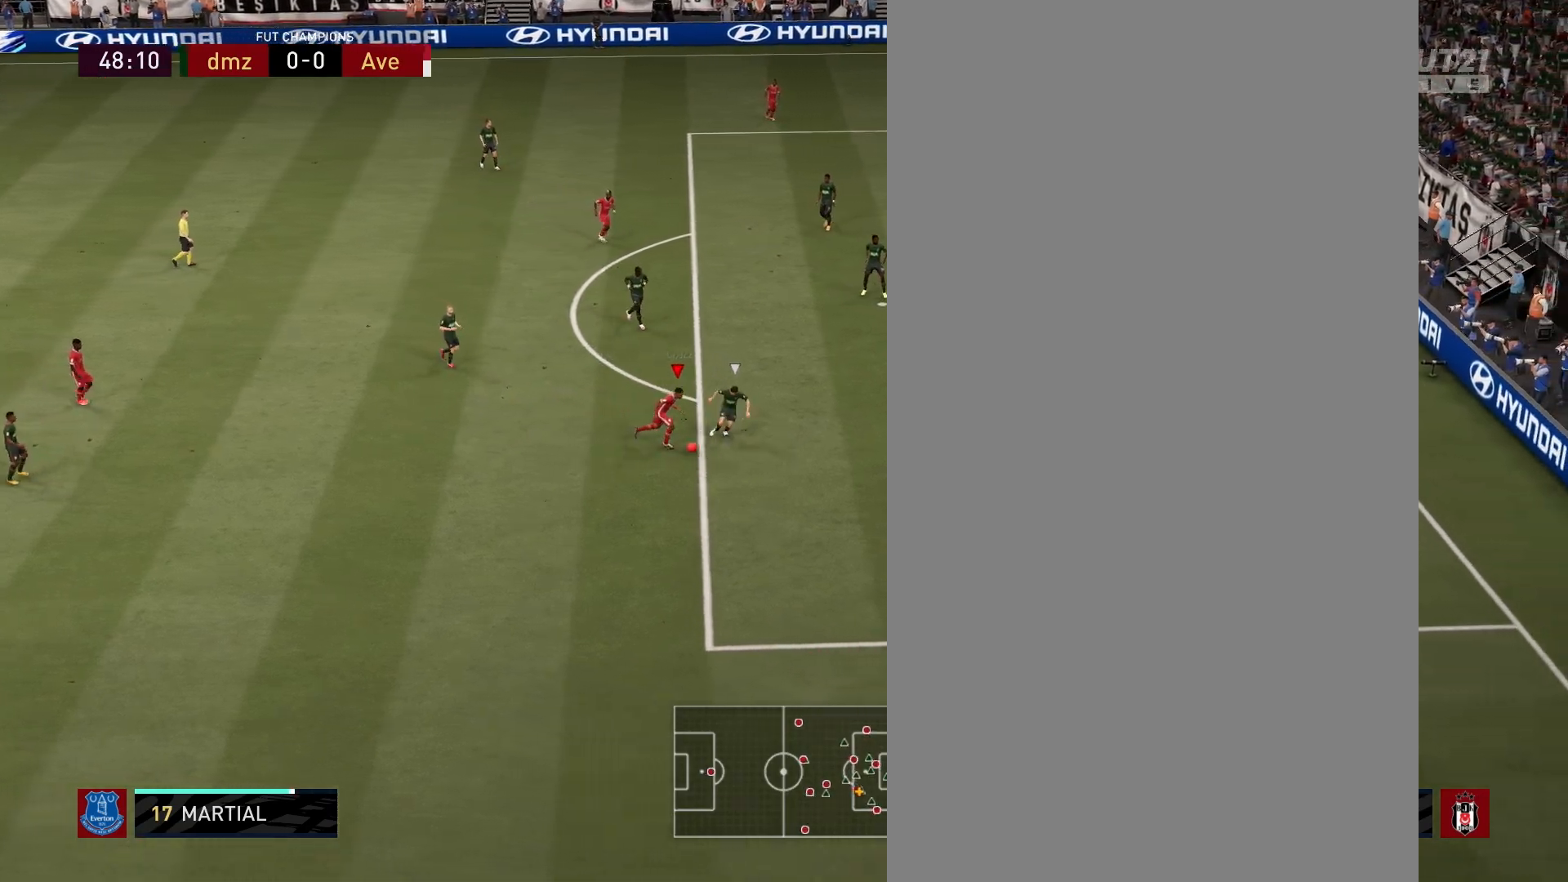
{"buttons": ["R2"], "left_stick": "down", "right_stick": "center", "events": [[400, "left_stick", "down"]]}
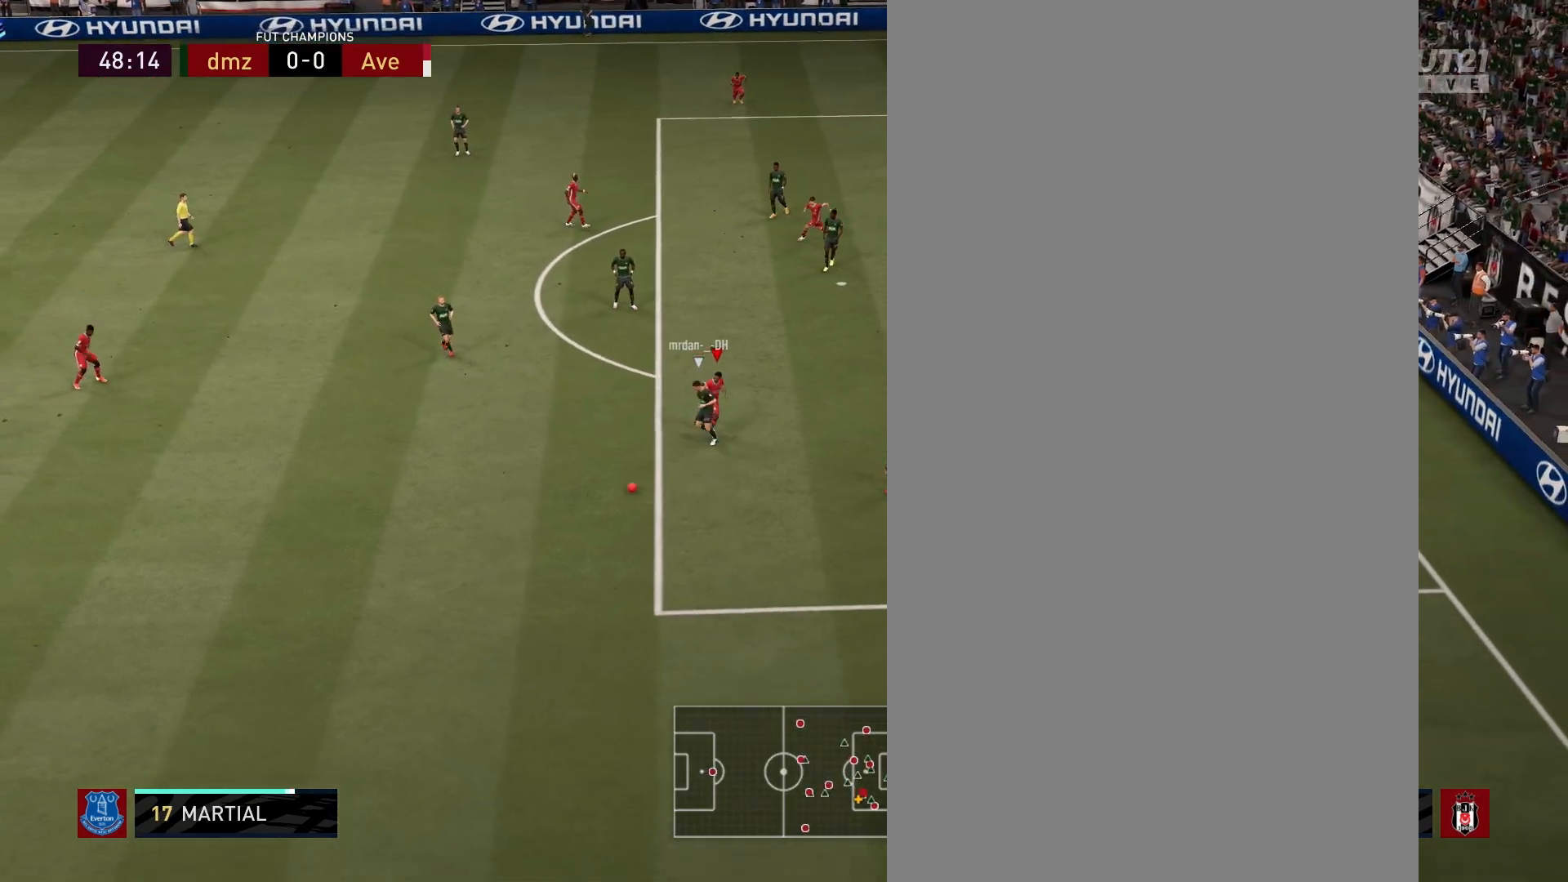
{"buttons": ["R1", "R2"], "left_stick": "down-left", "right_stick": "center", "events": [[33, "left_stick", "down-left"], [117, "R1", "down"]]}
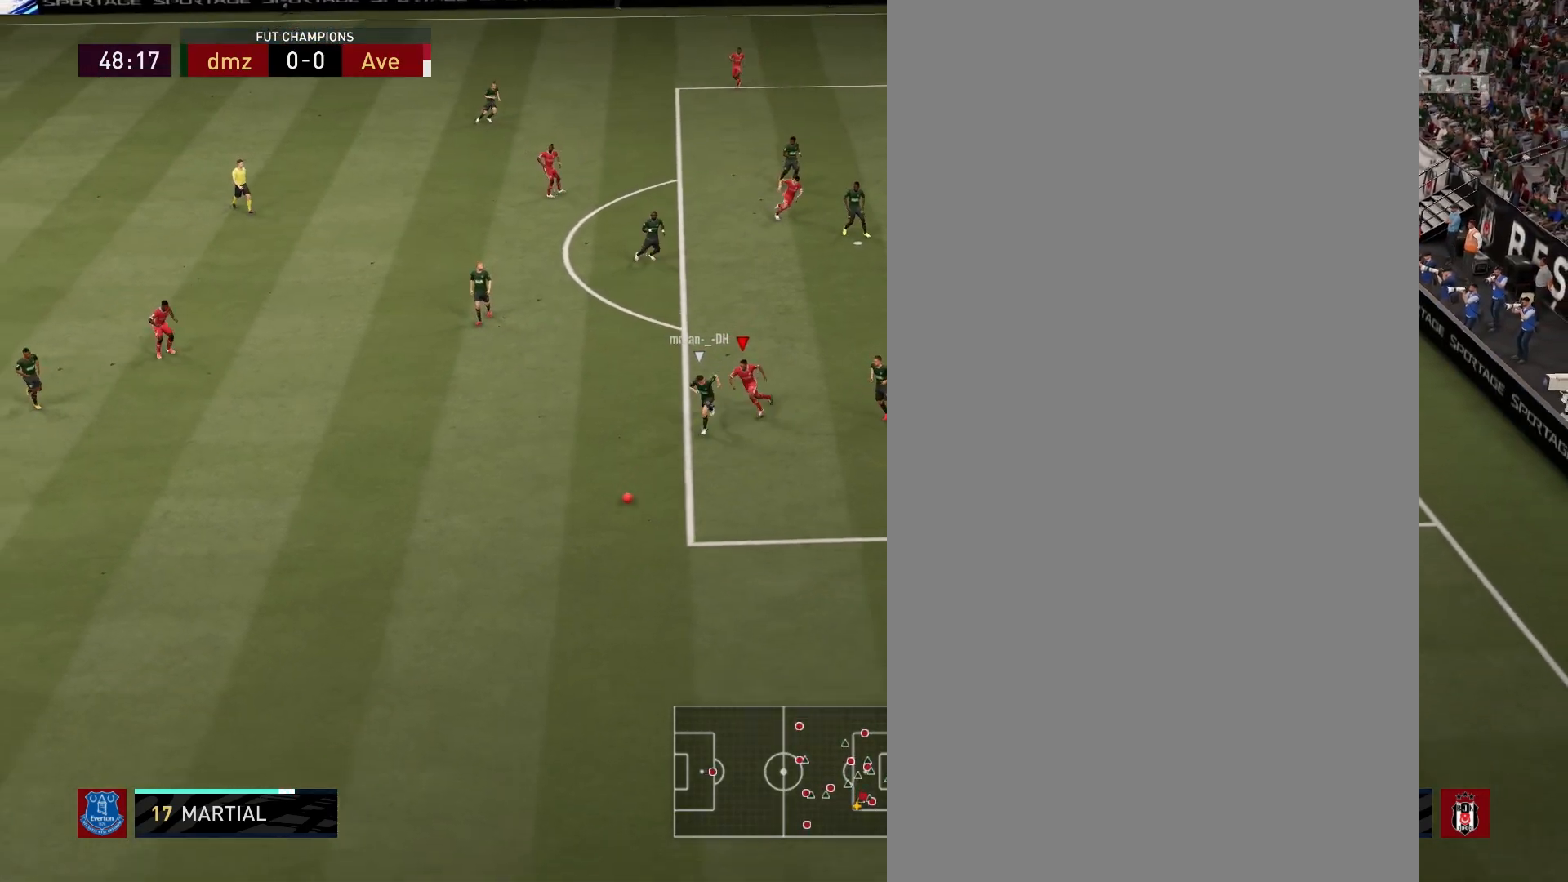
{"buttons": ["R1", "R2"], "left_stick": "down-left", "right_stick": "center", "events": [[50, "right_stick", "left"], [250, "right_stick", "center"]]}
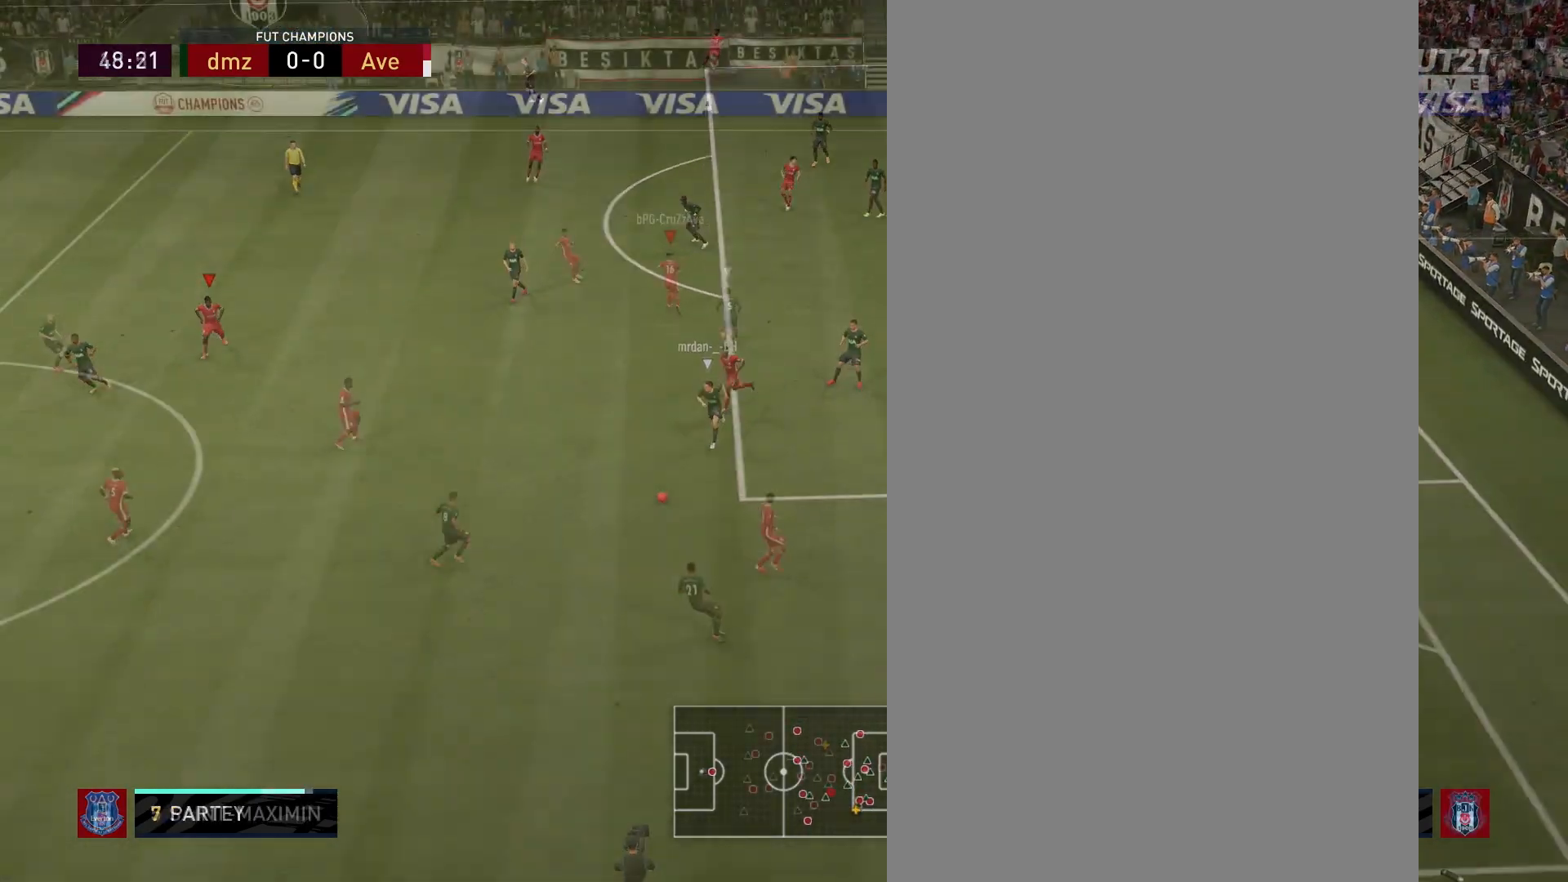
{"buttons": ["R2"], "left_stick": "up-left", "right_stick": "center", "events": [[67, "left_stick", "up-left"], [133, "R1", "up"], [133, "R2", "up"], [467, "R2", "down"]]}